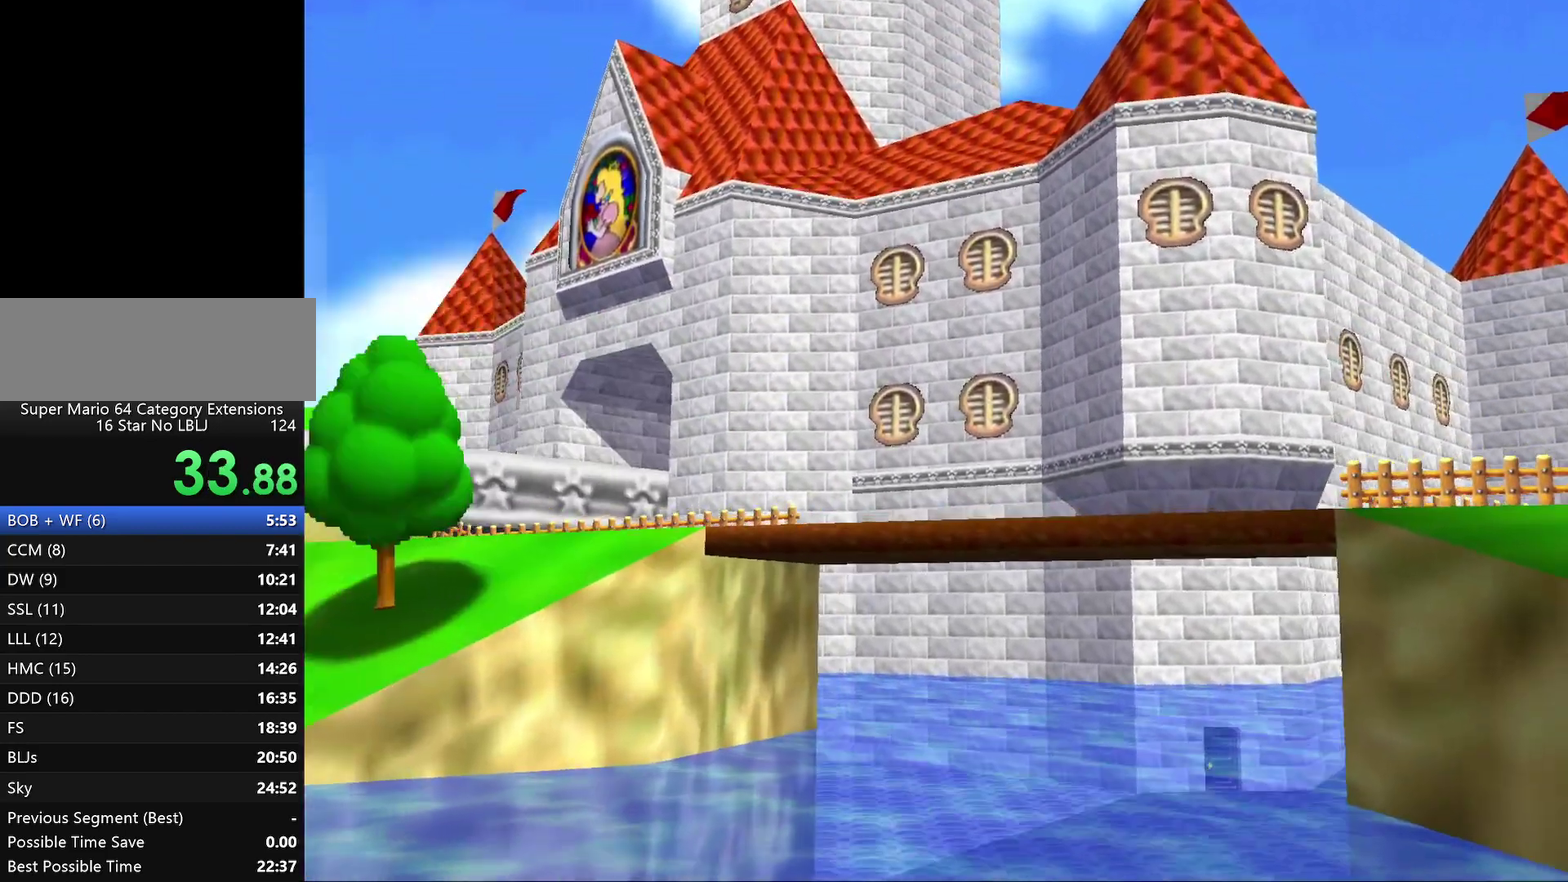
Gameplay with a controller (Nintendo layout); each line is a JSON object with the inputs held at the frame after it. "events" lists button and stick changes between this image and that frame as [ms after this image, input, new state], when the widget could be followed in between. Not read: L3 R2 R3.
{"buttons": ["C_DOWN", "C_LEFT"], "left_stick": "up", "events": [[50, "C_DOWN", "down"], [117, "C_LEFT", "up"], [150, "C_RIGHT", "down"], [183, "left_stick", "left"], [217, "C_DOWN", "up"], [283, "C_UP", "down"], [283, "left_stick", "down-left"], [333, "C_RIGHT", "up"], [367, "C_LEFT", "down"], [400, "left_stick", "right"], [433, "C_UP", "up"], [467, "C_DOWN", "down"], [500, "left_stick", "up"]]}
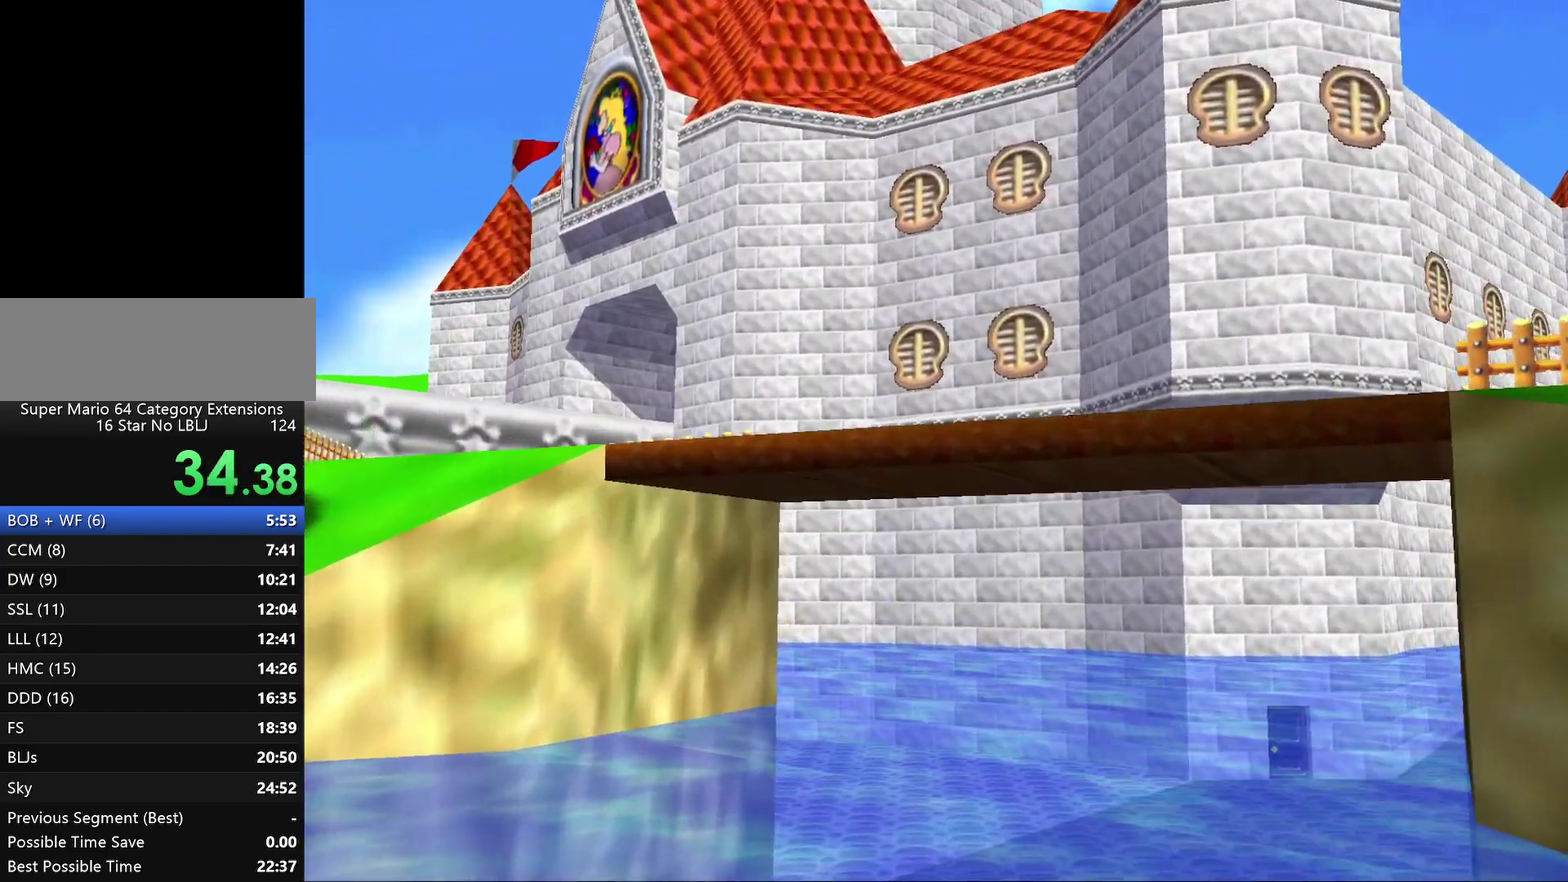
{"buttons": ["C_DOWN", "C_RIGHT"], "left_stick": "up-left", "events": [[83, "C_LEFT", "up"], [83, "C_RIGHT", "down"], [117, "C_DOWN", "up"], [117, "left_stick", "left"], [150, "C_UP", "down"], [250, "C_RIGHT", "up"], [250, "left_stick", "down"], [300, "C_LEFT", "down"], [317, "C_UP", "up"], [317, "left_stick", "right"], [383, "C_DOWN", "down"], [450, "C_LEFT", "up"], [450, "C_RIGHT", "down"], [450, "left_stick", "up-left"]]}
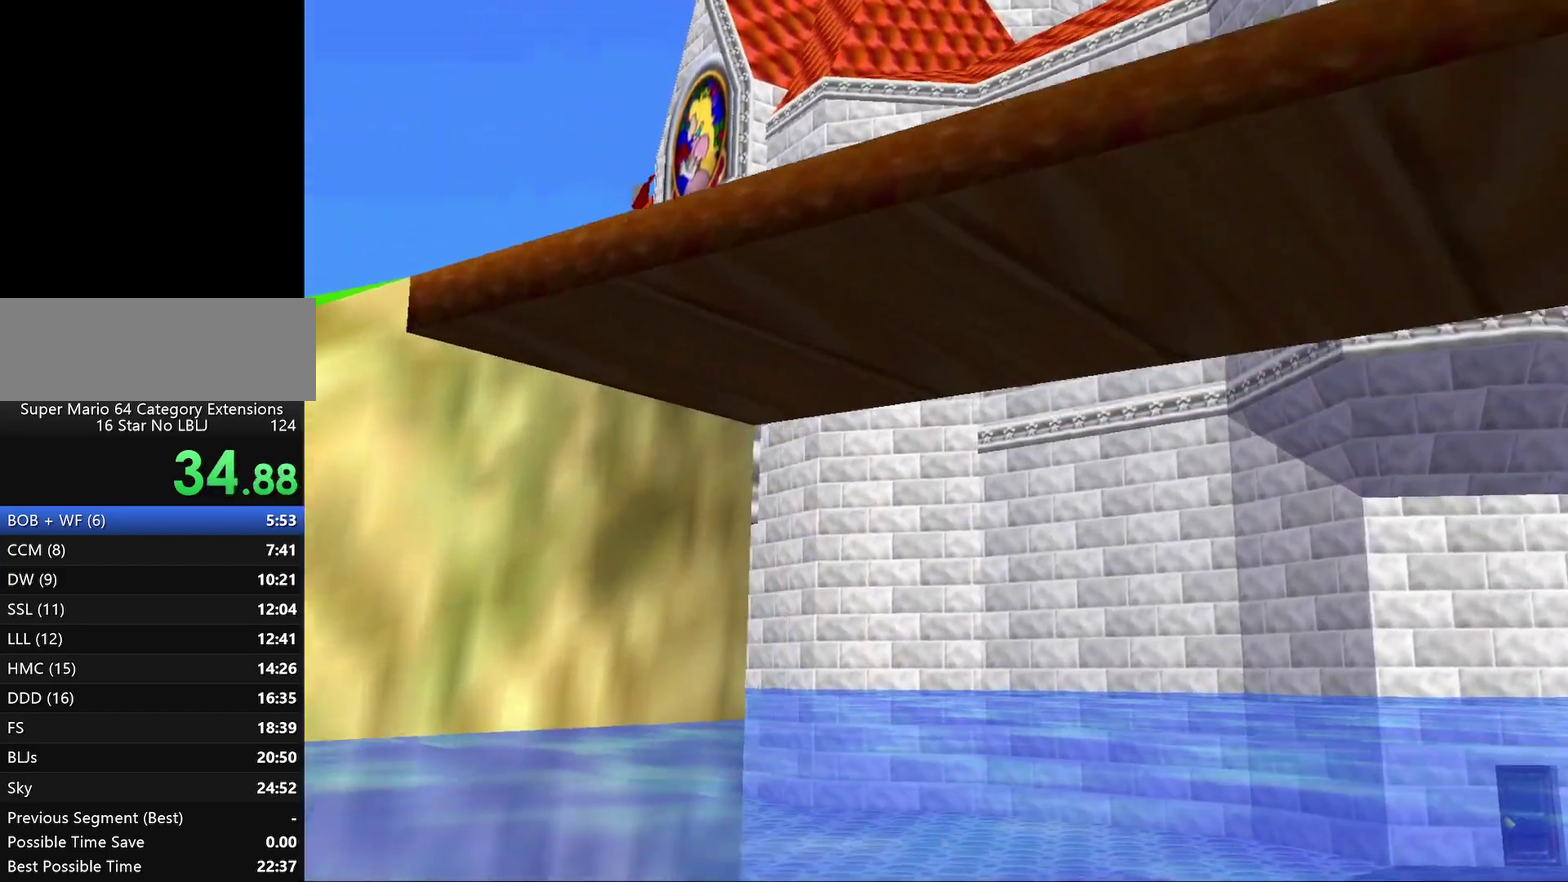
{"buttons": ["C_RIGHT", "C_UP"], "left_stick": "left", "events": [[17, "C_DOWN", "up"], [17, "left_stick", "left"], [67, "C_UP", "down"], [100, "left_stick", "down-left"], [167, "C_RIGHT", "up"], [200, "C_LEFT", "down"], [200, "left_stick", "right"], [267, "C_UP", "up"], [317, "C_DOWN", "down"], [317, "left_stick", "up"], [383, "C_LEFT", "up"], [383, "left_stick", "up-left"], [450, "C_DOWN", "up"], [450, "C_RIGHT", "down"], [450, "left_stick", "left"], [483, "C_UP", "down"]]}
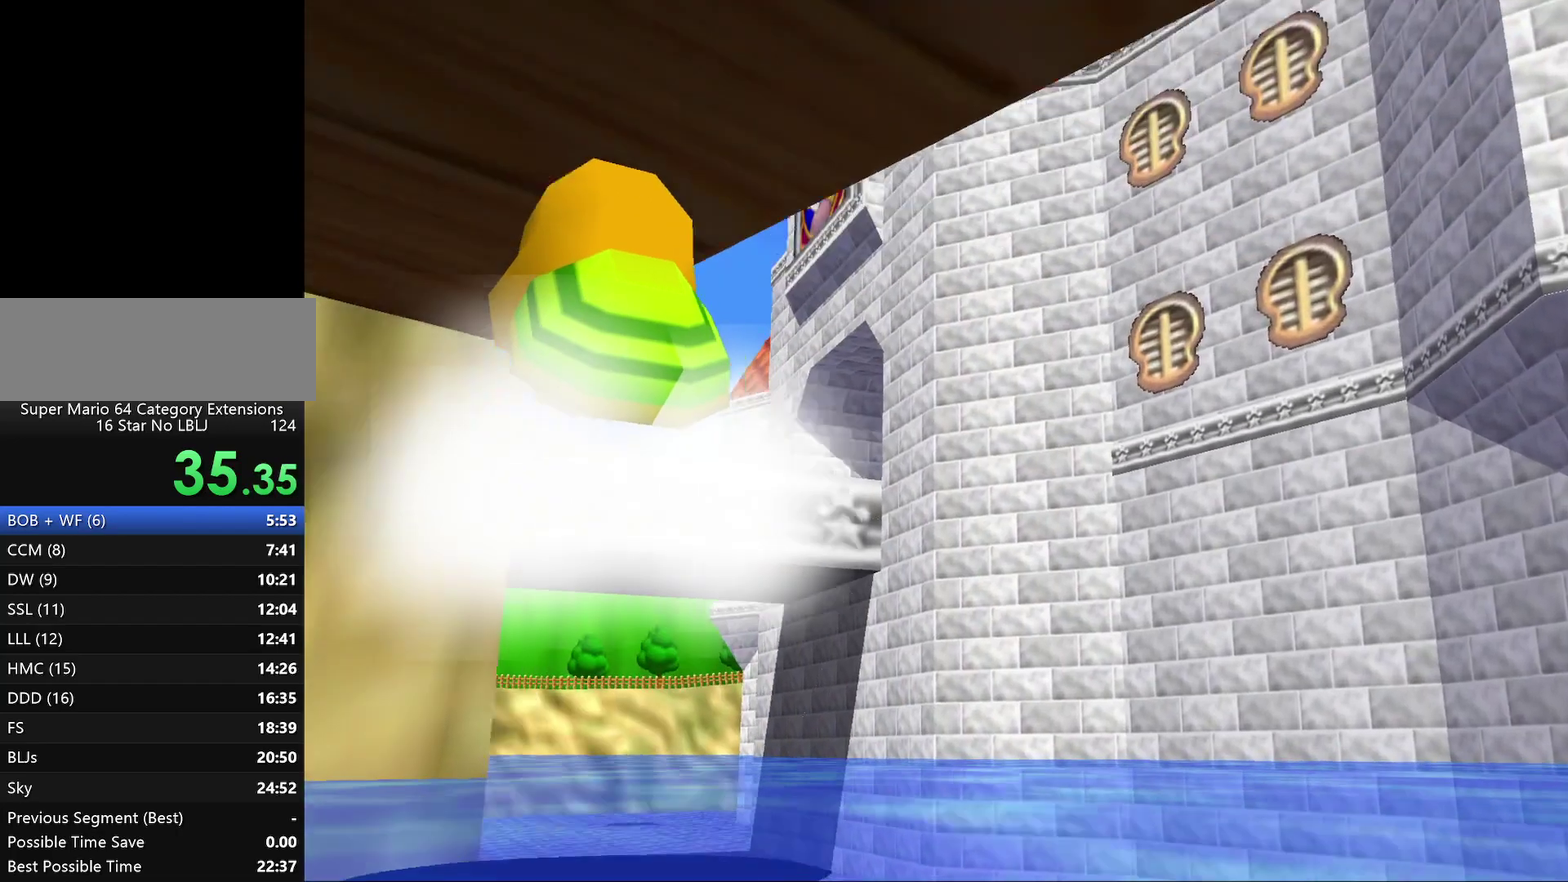
{"buttons": ["C_LEFT", "C_UP"], "left_stick": "down-right", "events": [[17, "left_stick", "down-left"], [100, "C_LEFT", "down"], [100, "C_RIGHT", "up"], [133, "left_stick", "right"], [167, "C_UP", "up"], [200, "C_DOWN", "down"], [200, "left_stick", "up-right"], [267, "left_stick", "up"], [317, "C_LEFT", "up"], [317, "C_RIGHT", "down"], [350, "left_stick", "left"], [367, "C_DOWN", "up"], [433, "C_UP", "down"], [433, "left_stick", "down-left"], [500, "C_LEFT", "down"], [500, "C_RIGHT", "up"], [500, "left_stick", "down-right"]]}
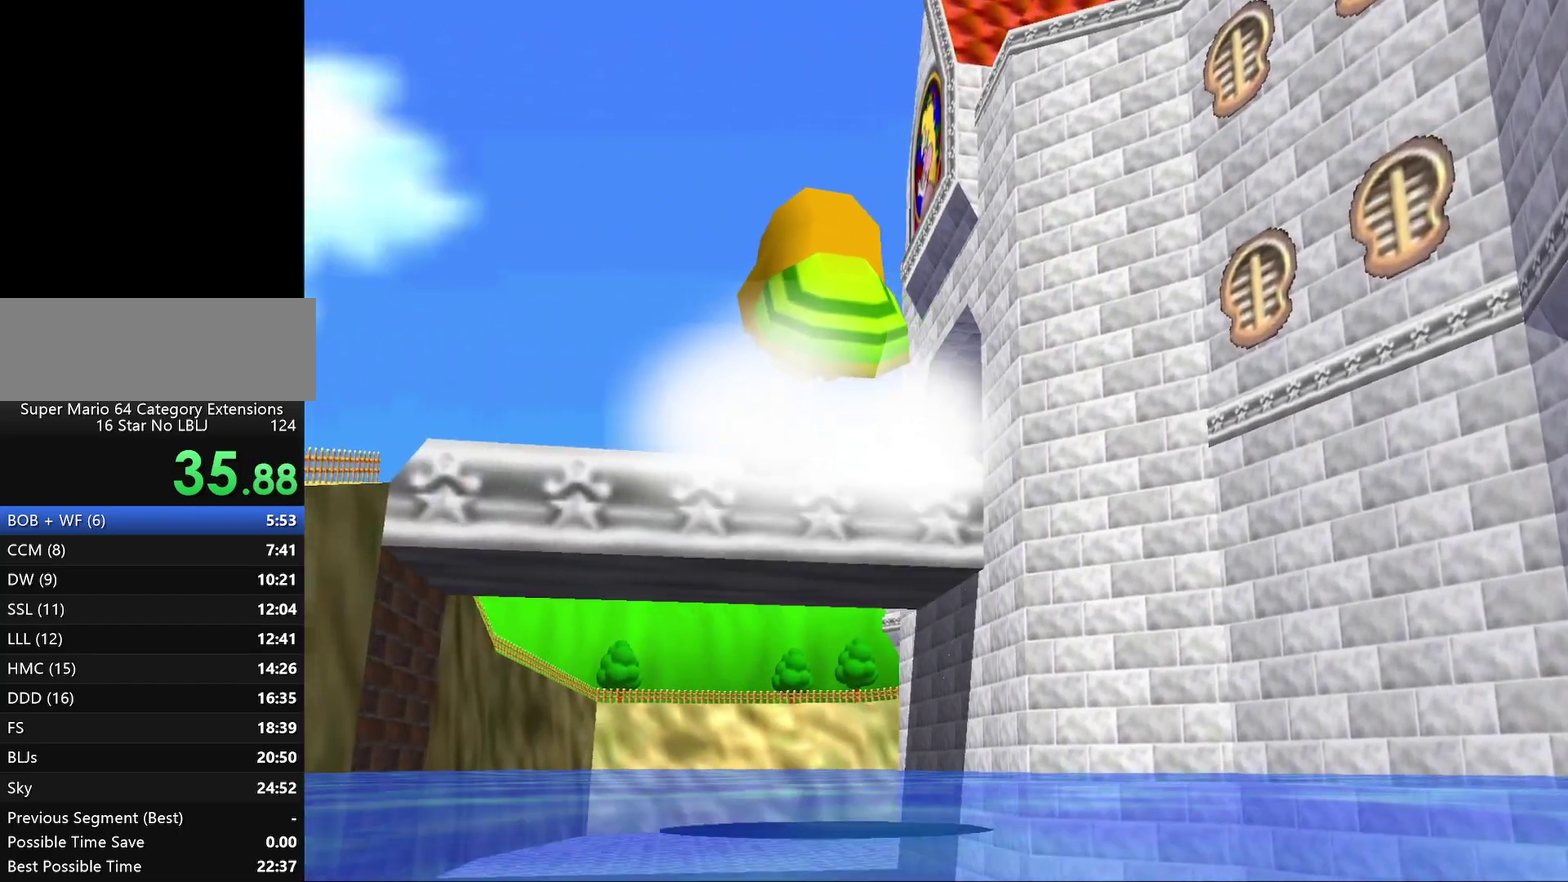
{"buttons": ["C_DOWN", "C_LEFT"], "left_stick": "up-right", "events": [[50, "C_UP", "up"], [83, "C_DOWN", "down"], [117, "left_stick", "up-right"], [150, "C_LEFT", "up"], [217, "C_DOWN", "up"], [217, "C_RIGHT", "down"], [217, "left_stick", "left"], [283, "C_UP", "down"], [367, "C_RIGHT", "up"], [367, "left_stick", "down"], [400, "C_LEFT", "down"], [467, "C_UP", "up"], [500, "C_DOWN", "down"], [500, "left_stick", "up-right"]]}
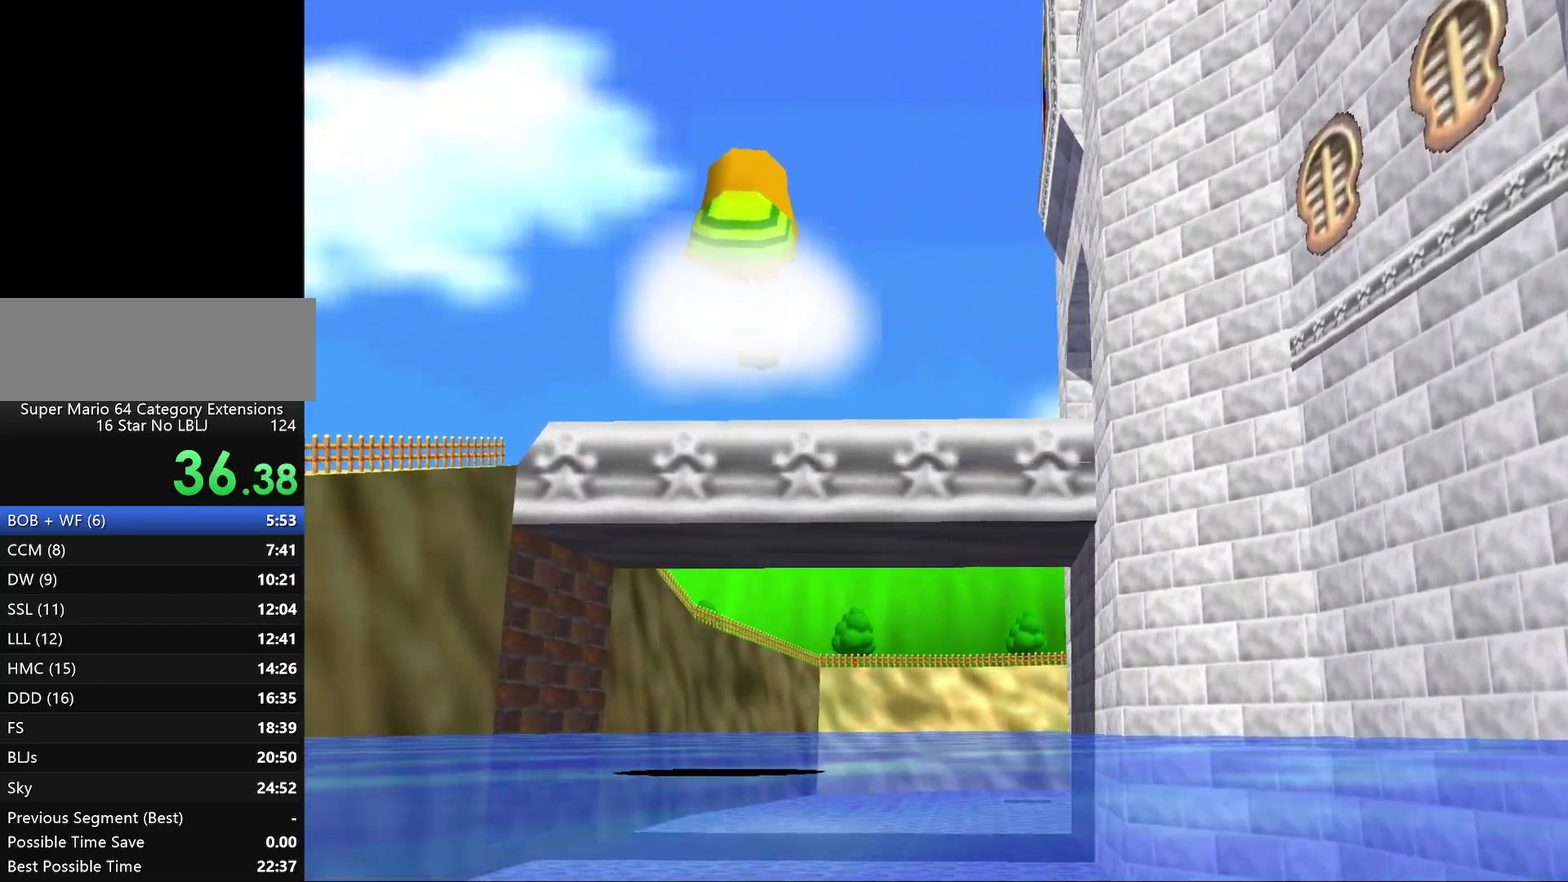
{"buttons": ["C_DOWN", "C_RIGHT"], "left_stick": "up", "events": [[33, "left_stick", "up"], [67, "C_LEFT", "up"], [83, "C_RIGHT", "down"], [117, "left_stick", "left"], [183, "C_DOWN", "up"], [217, "C_UP", "down"], [250, "C_RIGHT", "up"], [250, "left_stick", "down"], [333, "C_LEFT", "down"], [333, "left_stick", "right"], [350, "C_UP", "up"], [383, "C_DOWN", "down"], [417, "left_stick", "up"], [483, "C_LEFT", "up"], [483, "C_RIGHT", "down"]]}
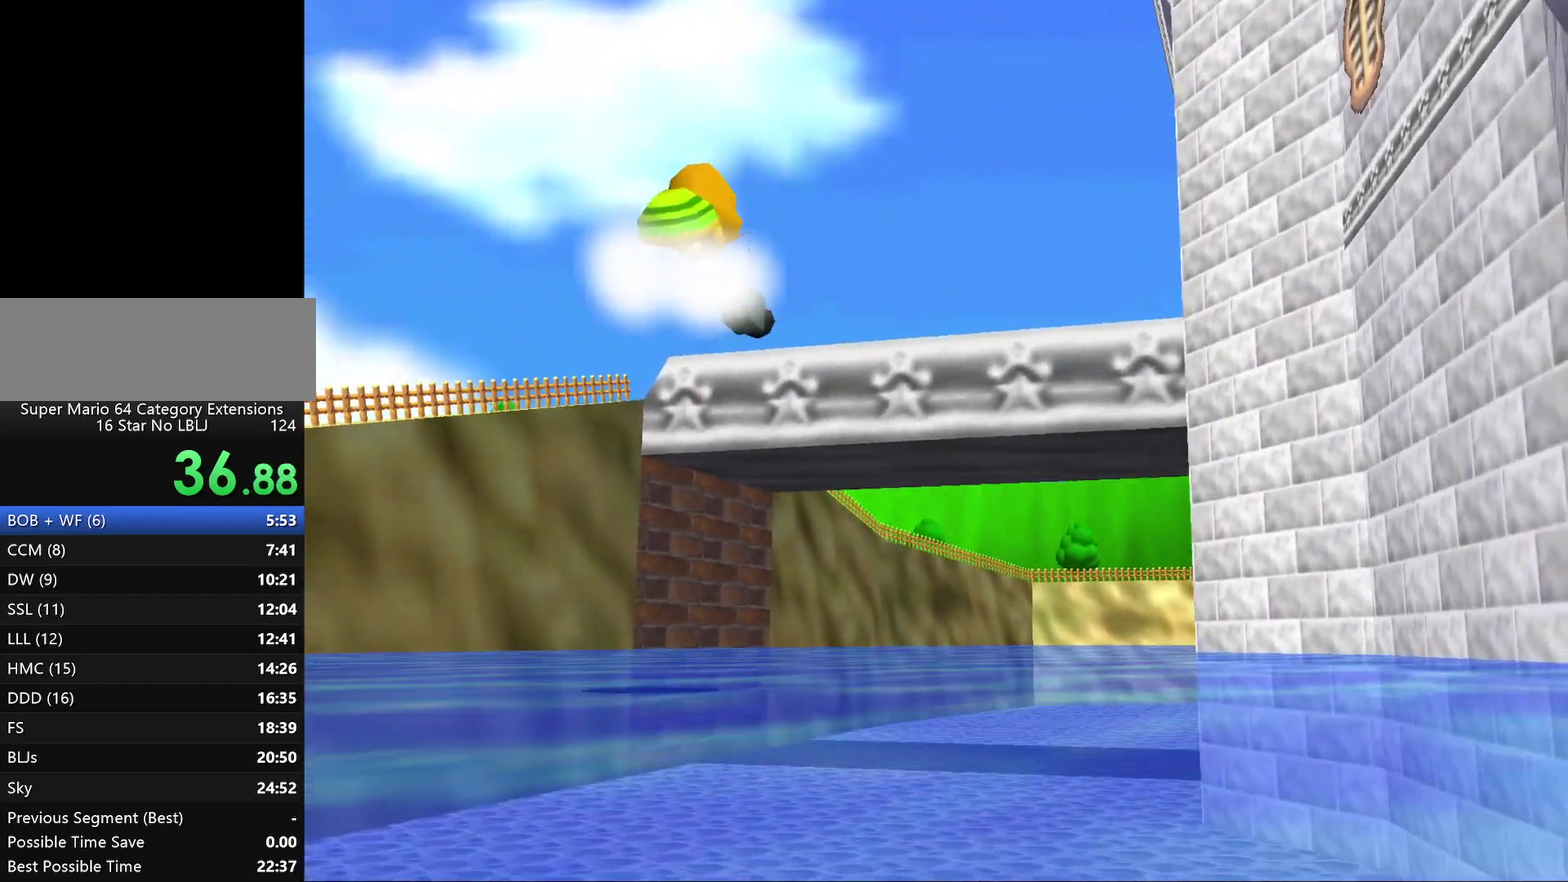
{"buttons": ["C_RIGHT", "C_UP"], "left_stick": "left", "events": [[17, "C_DOWN", "up"], [17, "left_stick", "left"], [100, "C_UP", "down"], [133, "left_stick", "down"], [167, "C_RIGHT", "up"], [200, "C_LEFT", "down"], [233, "left_stick", "right"], [283, "C_DOWN", "down"], [283, "C_UP", "up"], [317, "left_stick", "up"], [350, "C_LEFT", "up"], [417, "C_RIGHT", "down"], [417, "left_stick", "left"], [450, "C_DOWN", "up"], [483, "C_UP", "down"]]}
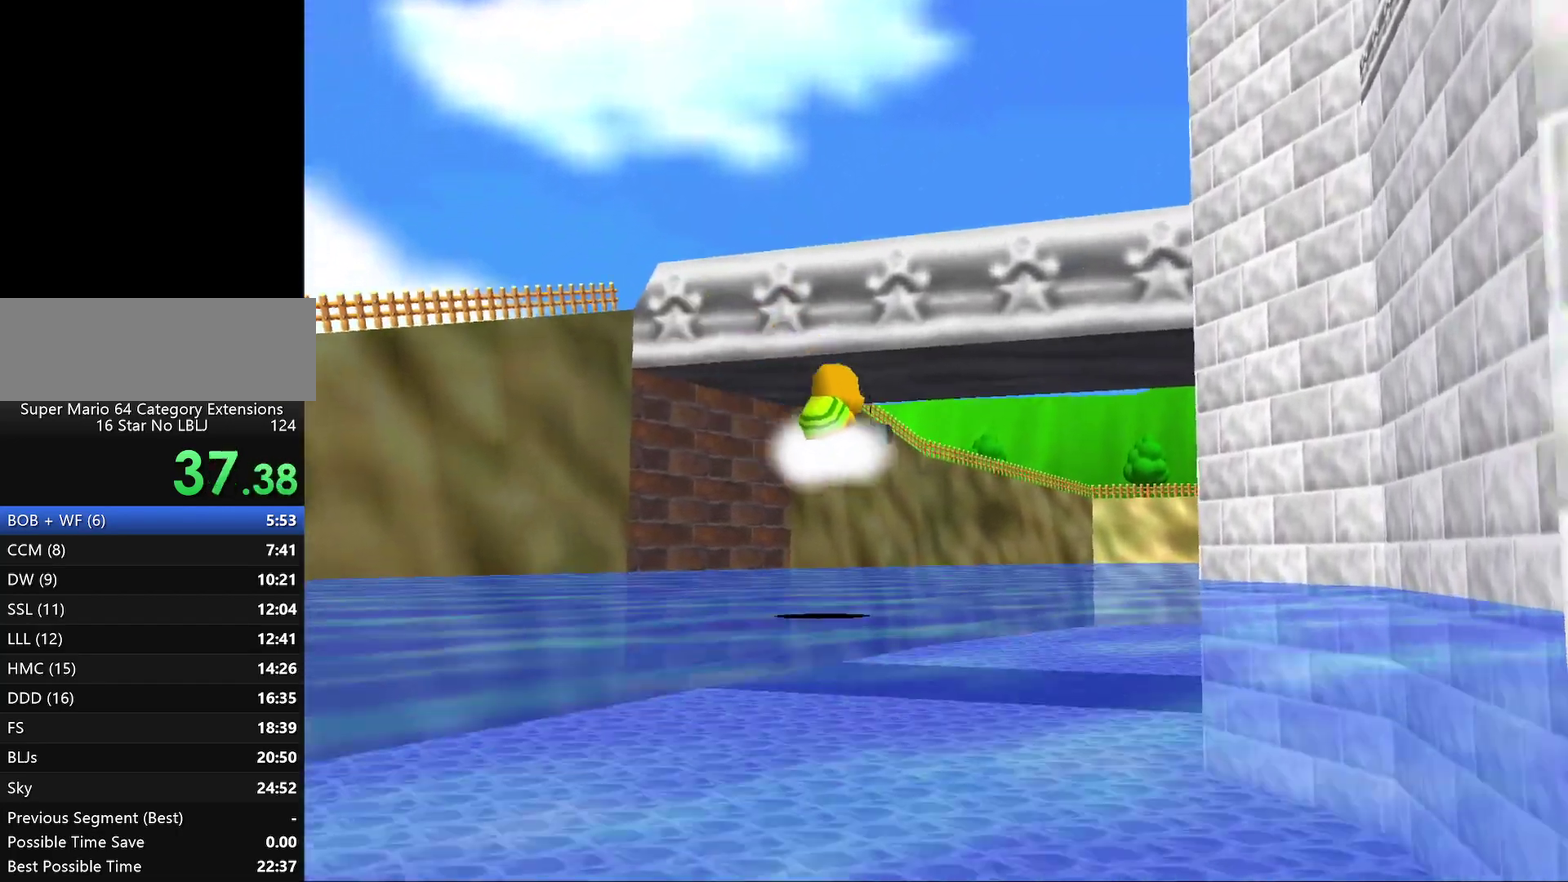
{"buttons": ["C_LEFT", "C_UP"], "left_stick": "down-right", "events": [[67, "C_LEFT", "down"], [67, "C_RIGHT", "up"], [67, "left_stick", "down-right"], [133, "C_UP", "up"], [133, "left_stick", "right"], [233, "C_DOWN", "down"], [267, "C_LEFT", "up"], [267, "C_RIGHT", "down"], [300, "C_DOWN", "up"], [300, "left_stick", "up-left"], [367, "C_UP", "down"], [433, "C_RIGHT", "up"], [467, "C_LEFT", "down"], [467, "left_stick", "down-right"]]}
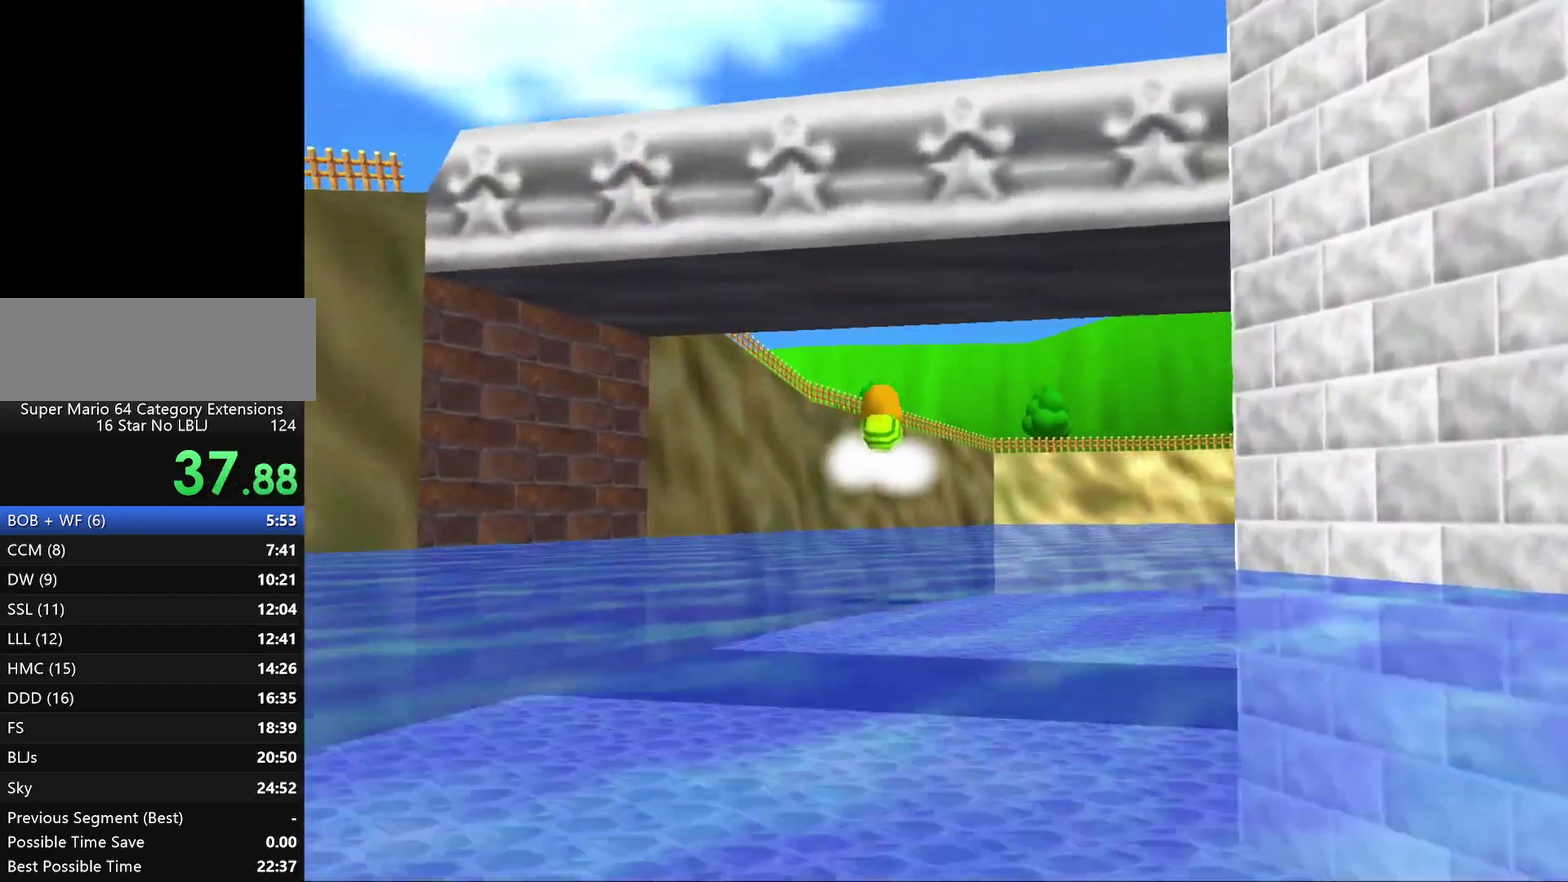
{"buttons": ["C_LEFT", "C_UP"], "left_stick": "down-right", "events": [[50, "C_UP", "up"], [50, "left_stick", "right"], [83, "C_DOWN", "down"], [150, "C_LEFT", "up"], [150, "left_stick", "up-left"], [183, "C_RIGHT", "down"], [217, "C_DOWN", "up"], [217, "left_stick", "left"], [250, "C_UP", "down"], [333, "C_RIGHT", "up"], [333, "left_stick", "down"], [367, "C_LEFT", "down"], [467, "left_stick", "down-right"]]}
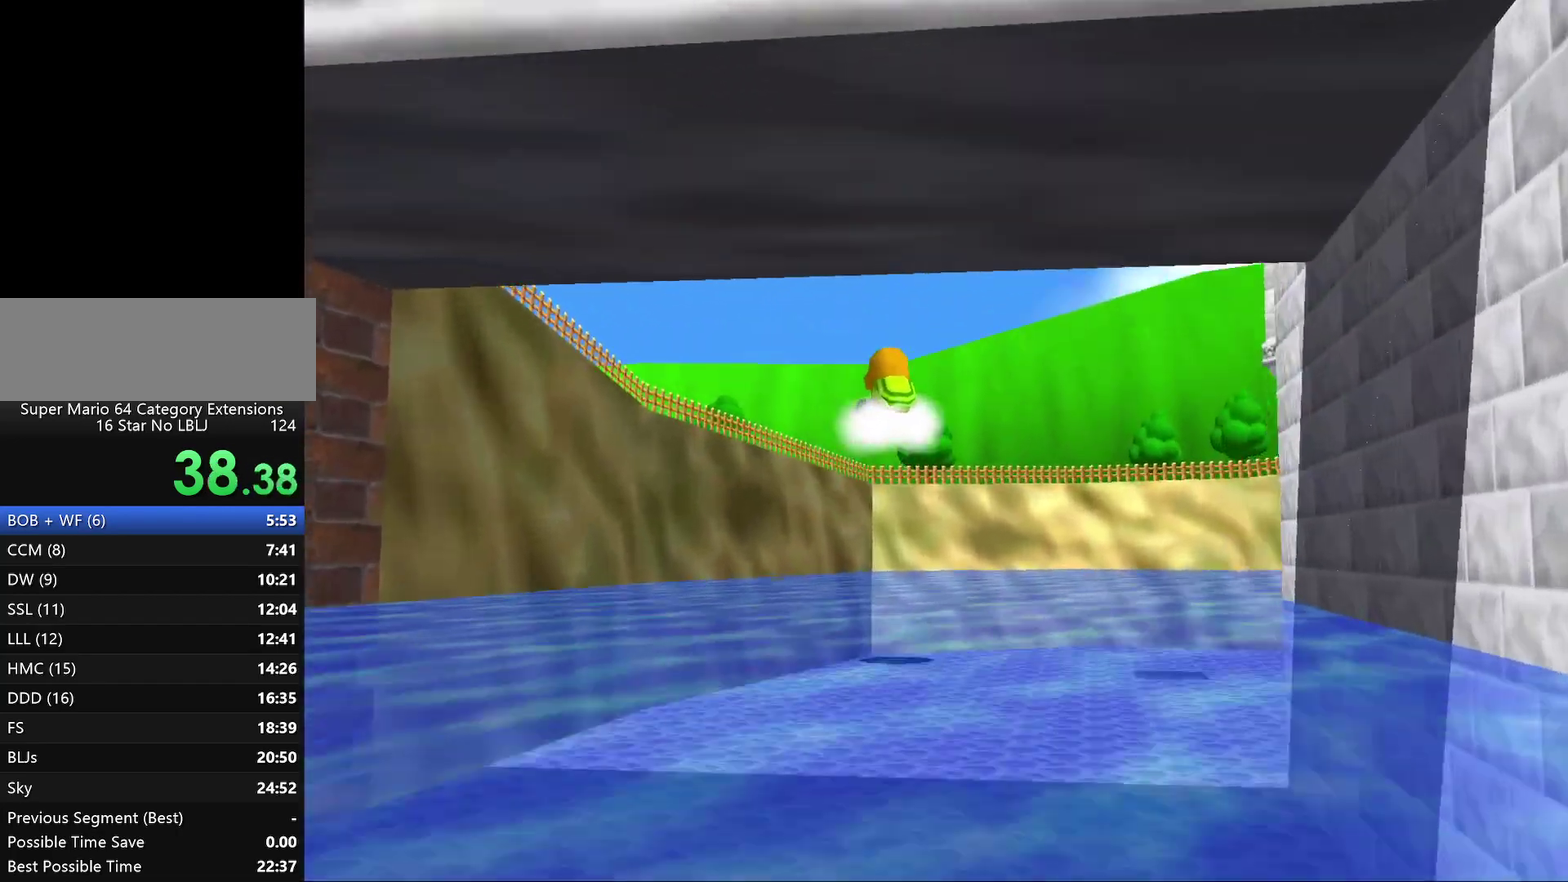
{"buttons": ["C_LEFT", "C_UP"], "left_stick": "down-right", "events": [[50, "C_LEFT", "up"], [83, "C_RIGHT", "down"], [150, "left_stick", "left"], [183, "C_UP", "up"], [217, "C_DOWN", "down"], [283, "left_stick", "up"], [317, "C_RIGHT", "up"], [367, "C_LEFT", "down"], [383, "left_stick", "right"], [450, "C_DOWN", "up"], [483, "C_UP", "down"], [483, "left_stick", "down-right"]]}
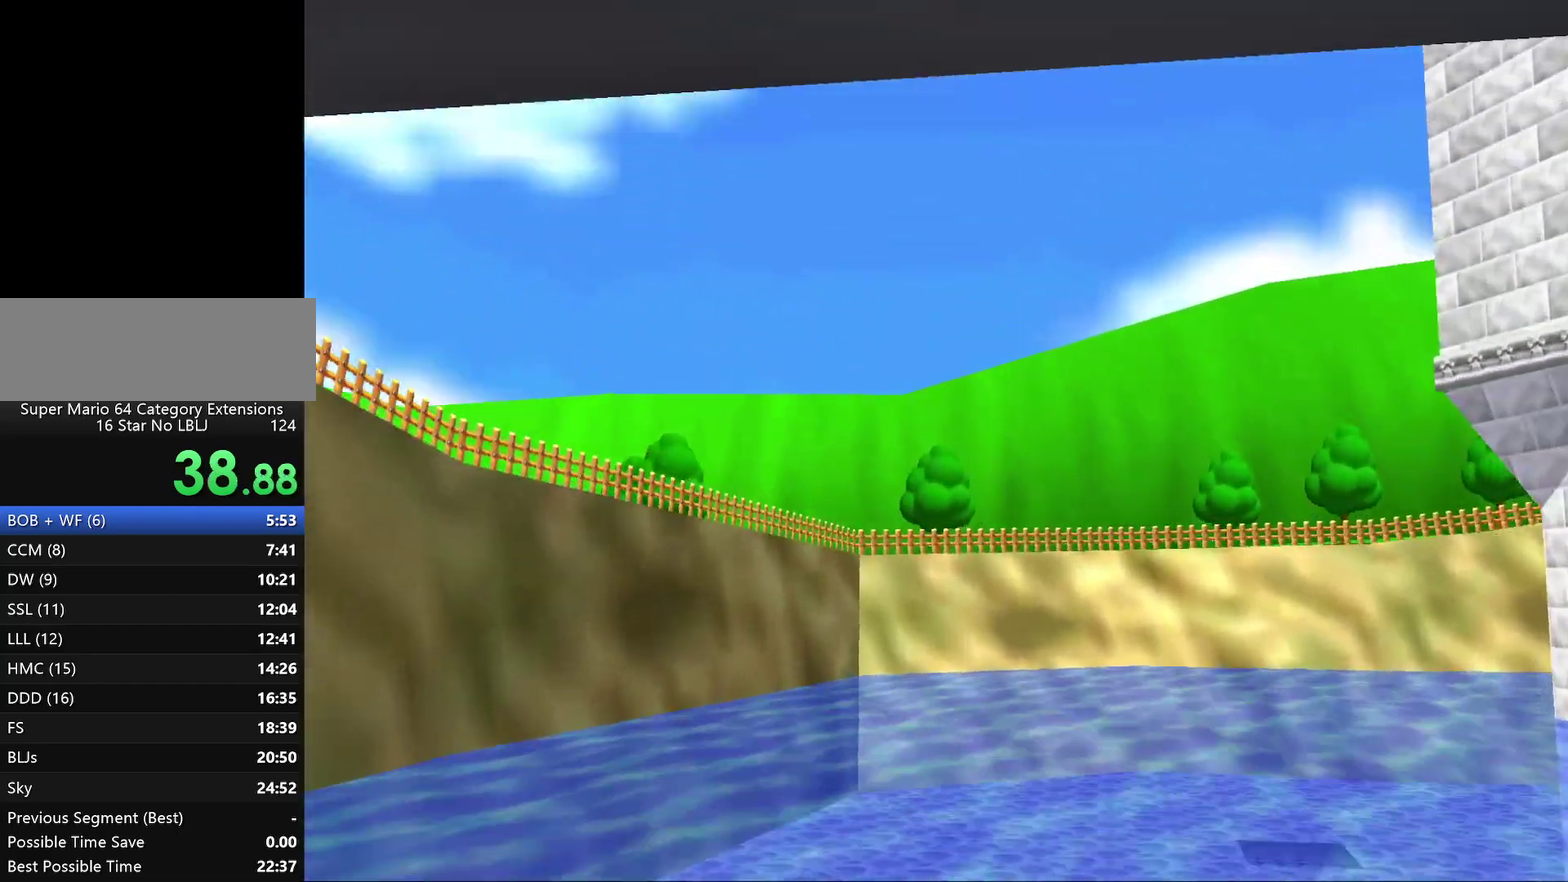
{"buttons": ["C_LEFT"], "left_stick": "right", "events": [[50, "C_LEFT", "up"], [50, "C_RIGHT", "down"], [50, "left_stick", "down"], [133, "left_stick", "left"], [200, "C_UP", "up"], [233, "C_DOWN", "down"], [283, "C_RIGHT", "up"], [283, "left_stick", "up"], [350, "C_LEFT", "down"], [417, "left_stick", "right"], [450, "C_DOWN", "up"]]}
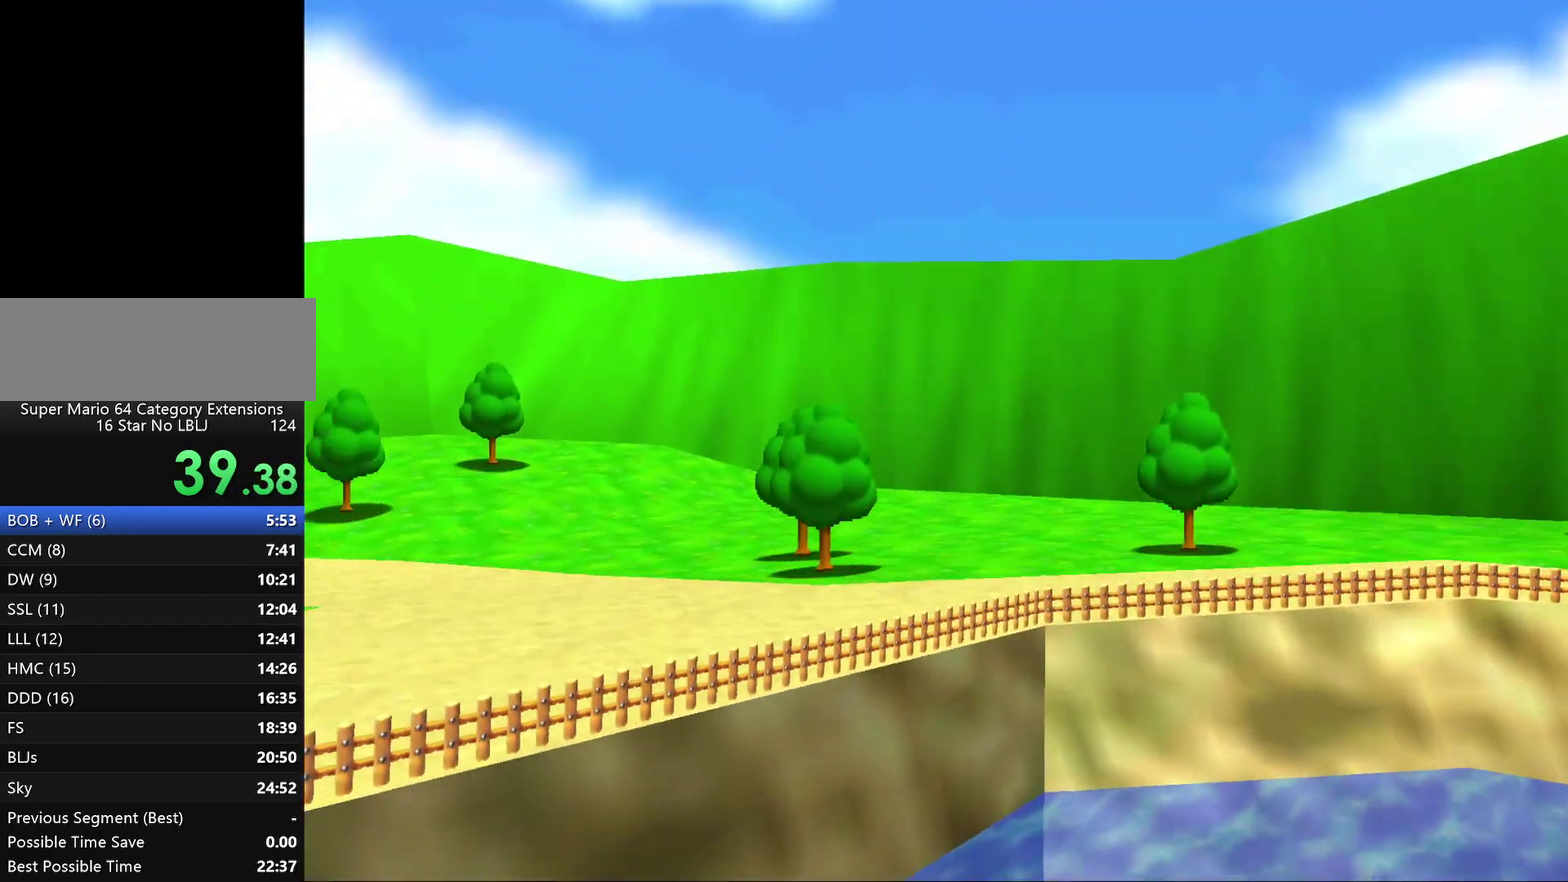
{"buttons": ["C_LEFT", "C_UP"], "left_stick": "up", "events": [[17, "C_LEFT", "up"], [17, "C_RIGHT", "down"], [17, "C_UP", "down"], [50, "left_stick", "down"], [133, "C_DOWN", "down"], [133, "C_UP", "up"], [133, "left_stick", "left"], [300, "C_RIGHT", "up"], [300, "left_stick", "up"], [333, "C_LEFT", "down"], [467, "C_DOWN", "up"], [500, "C_UP", "down"]]}
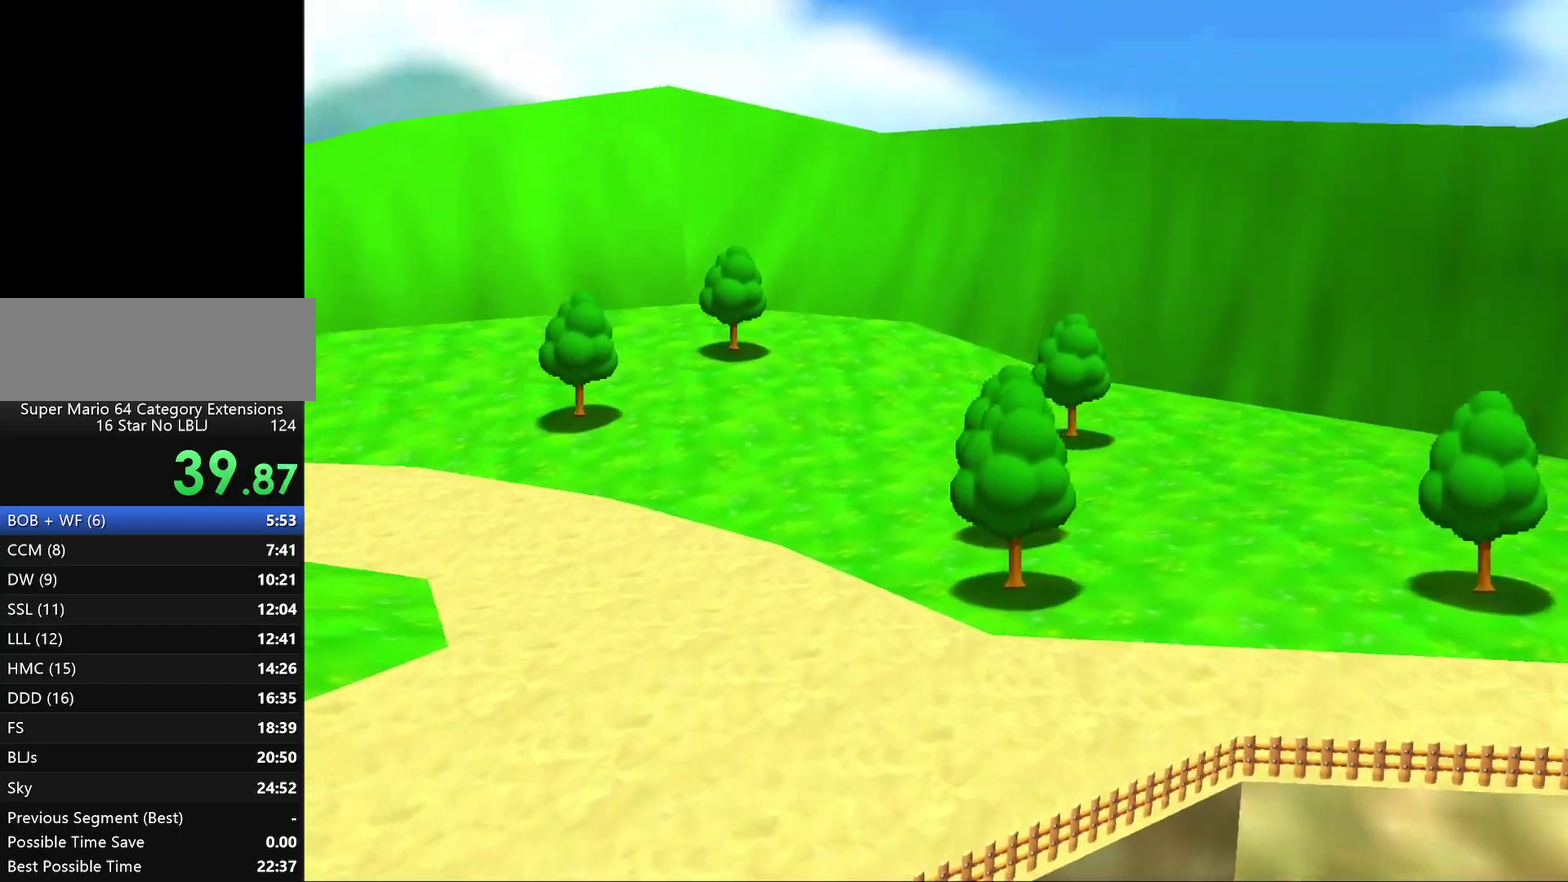
{"buttons": ["C_DOWN", "C_RIGHT"], "left_stick": "up-left", "events": [[33, "C_LEFT", "up"], [33, "C_RIGHT", "down"], [33, "left_stick", "up-left"], [117, "left_stick", "left"], [250, "C_RIGHT", "up"], [283, "C_LEFT", "down"], [283, "left_stick", "down-right"], [350, "C_UP", "up"], [350, "left_stick", "right"], [400, "C_DOWN", "down"], [433, "C_LEFT", "up"], [433, "left_stick", "up"], [467, "C_RIGHT", "down"], [500, "left_stick", "up-left"]]}
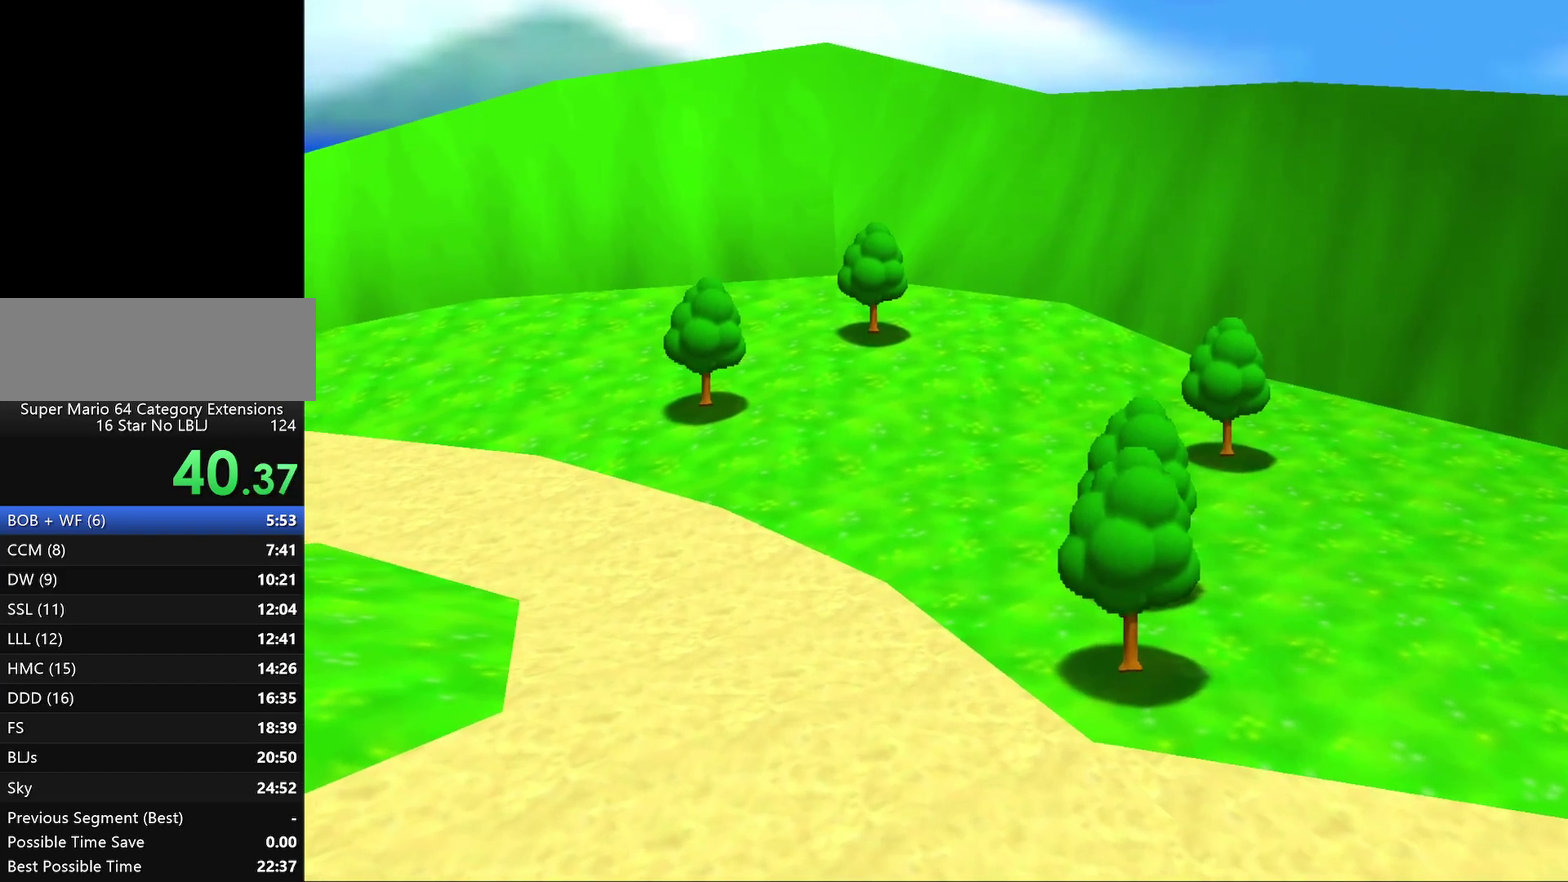
{"buttons": ["C_DOWN", "C_RIGHT"], "left_stick": "up-left", "events": [[50, "C_DOWN", "up"], [50, "left_stick", "left"], [117, "C_UP", "down"], [217, "C_LEFT", "down"], [217, "C_RIGHT", "up"], [250, "left_stick", "right"], [317, "C_UP", "up"], [383, "C_DOWN", "down"], [383, "C_LEFT", "up"], [383, "left_stick", "up"], [417, "C_RIGHT", "down"], [450, "left_stick", "up-left"]]}
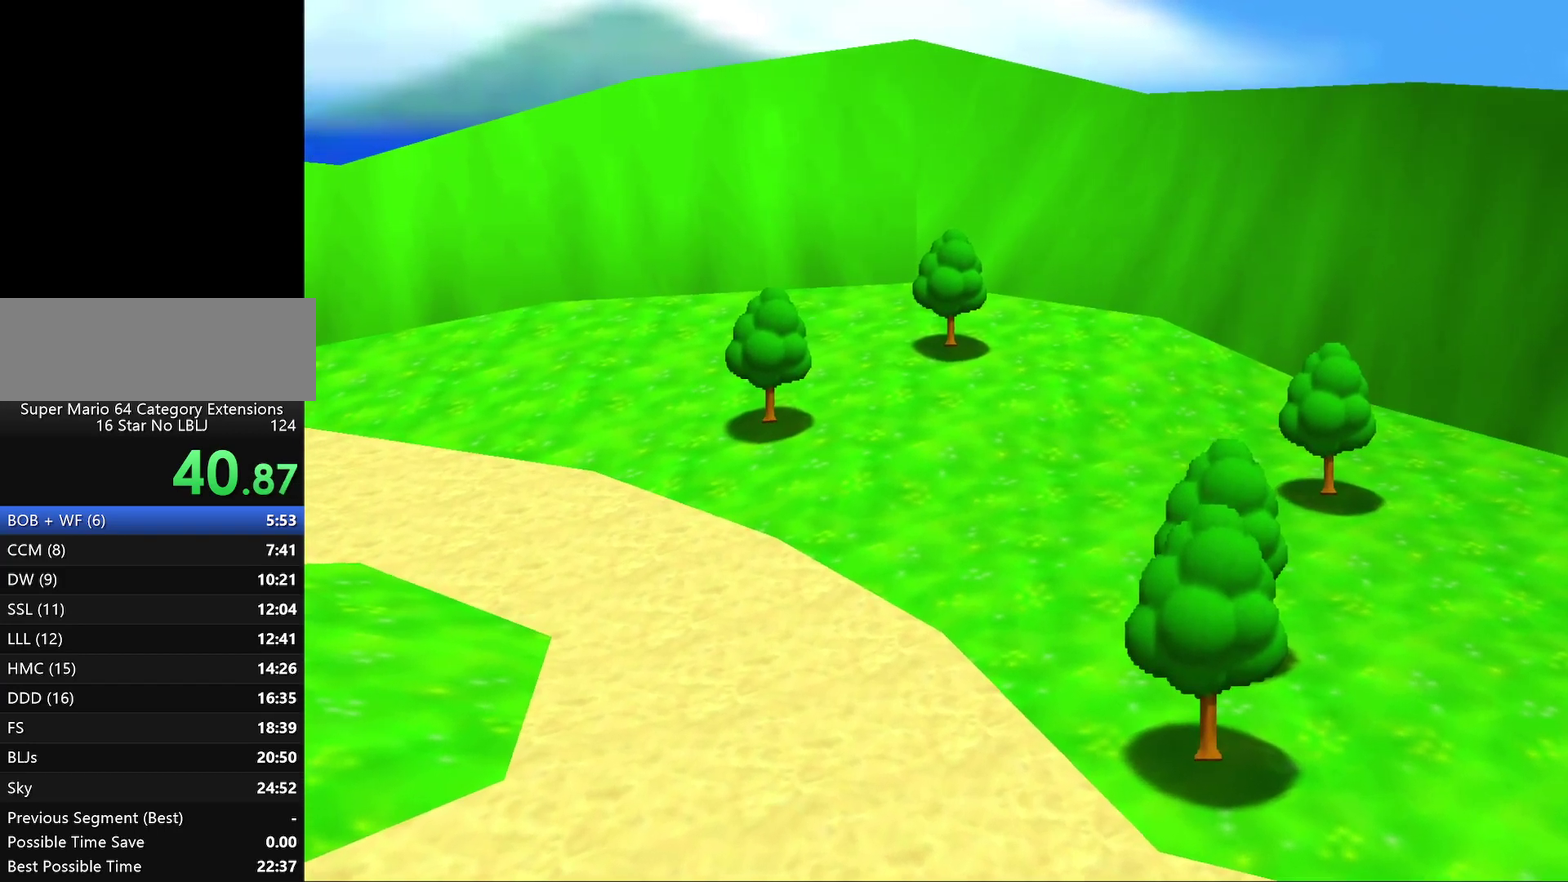
{"buttons": ["C_UP"], "left_stick": "down", "events": [[17, "C_DOWN", "up"], [50, "C_UP", "down"], [50, "left_stick", "down"], [67, "C_RIGHT", "up"], [100, "C_LEFT", "down"], [100, "left_stick", "down-right"], [200, "left_stick", "right"], [233, "C_DOWN", "down"], [233, "C_UP", "up"], [283, "C_LEFT", "up"], [283, "C_RIGHT", "down"], [317, "left_stick", "up-left"], [383, "left_stick", "left"], [450, "C_DOWN", "up"], [450, "C_UP", "down"], [483, "C_RIGHT", "up"], [483, "left_stick", "down"]]}
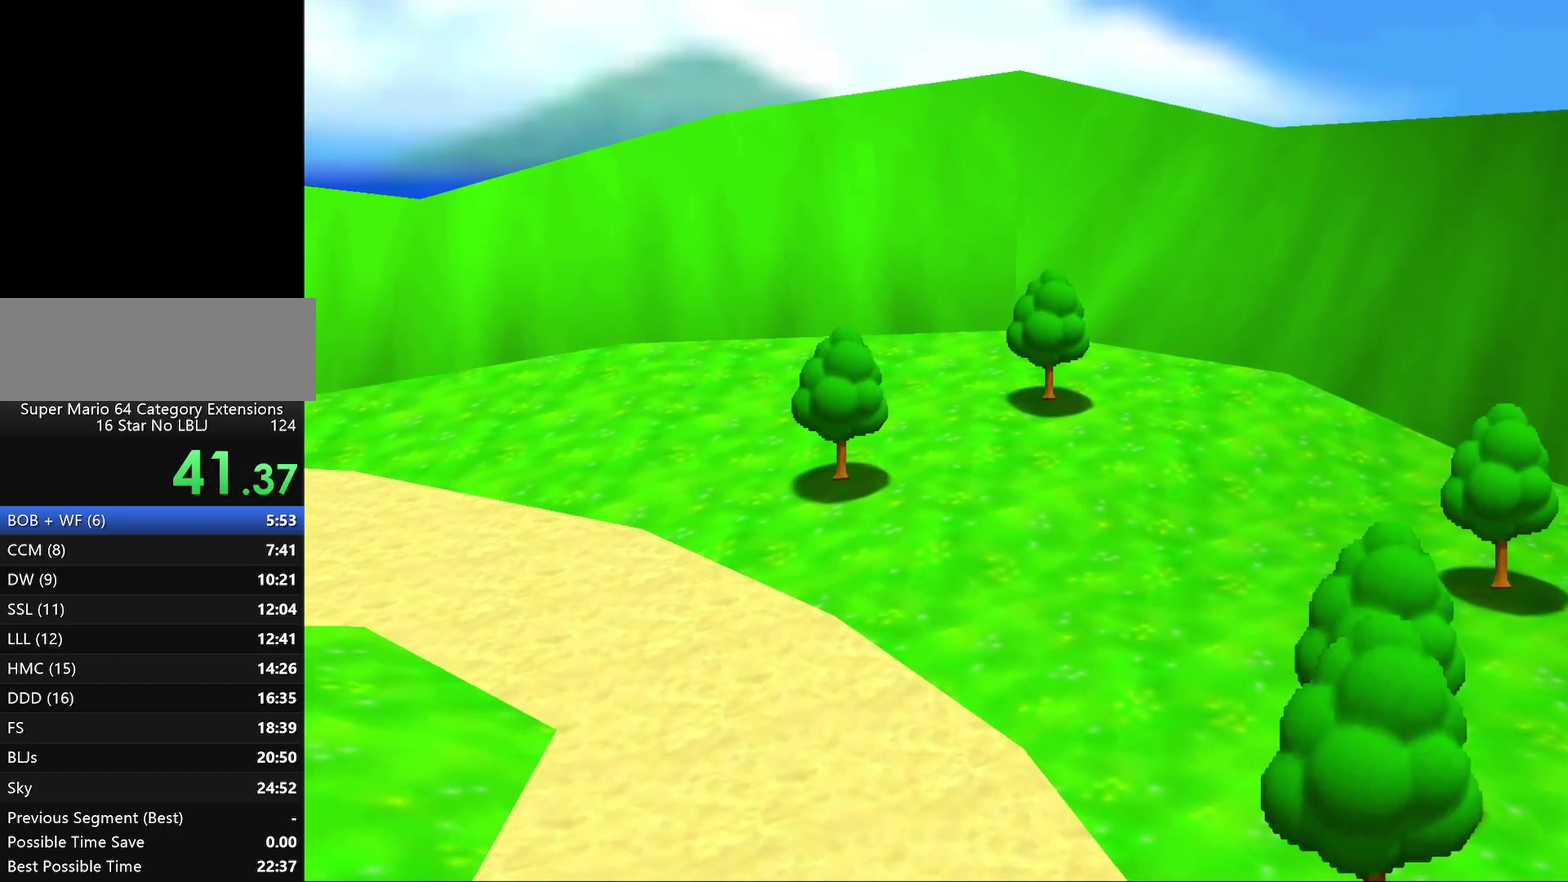
{"buttons": ["C_LEFT", "C_UP"], "left_stick": "down-right", "events": [[17, "C_LEFT", "down"], [33, "left_stick", "down-right"], [100, "C_UP", "up"], [100, "left_stick", "right"], [133, "C_DOWN", "down"], [200, "C_LEFT", "up"], [200, "left_stick", "up"], [233, "C_RIGHT", "down"], [267, "C_DOWN", "up"], [267, "left_stick", "up-left"], [333, "C_UP", "down"], [333, "left_stick", "left"], [400, "C_LEFT", "down"], [400, "C_RIGHT", "up"], [400, "left_stick", "down"], [467, "left_stick", "down-right"]]}
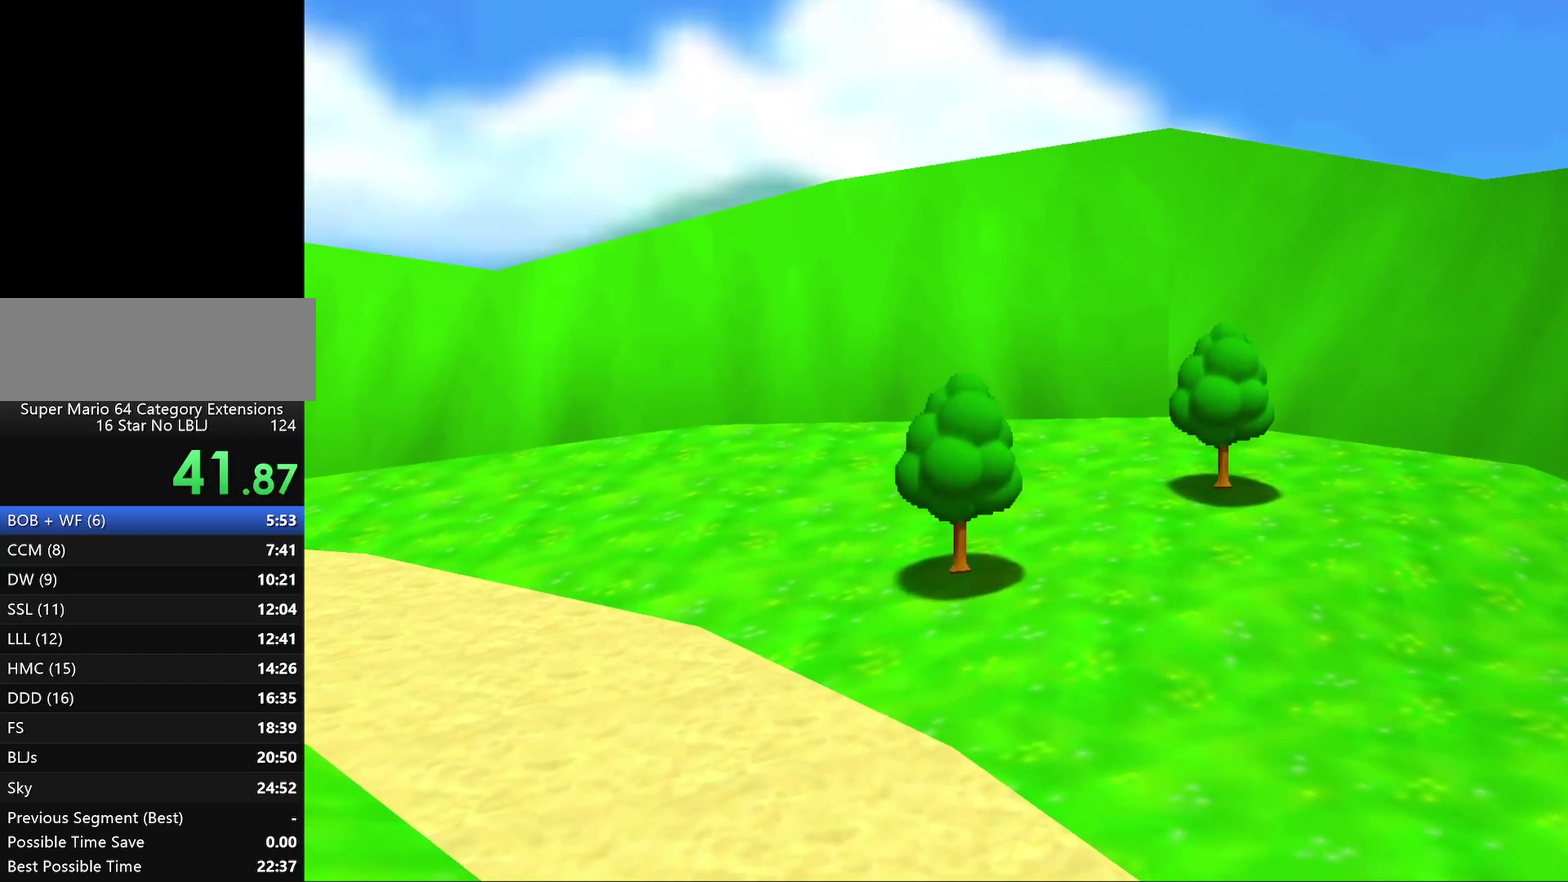
{"buttons": ["C_RIGHT", "C_UP"], "left_stick": "down", "events": [[50, "C_DOWN", "down"], [50, "C_UP", "up"], [50, "left_stick", "up-right"], [150, "left_stick", "up"], [333, "left_stick", "right"], [367, "C_DOWN", "up"], [400, "C_UP", "down"], [433, "left_stick", "down-right"], [500, "C_LEFT", "up"], [500, "C_RIGHT", "down"], [500, "left_stick", "down"]]}
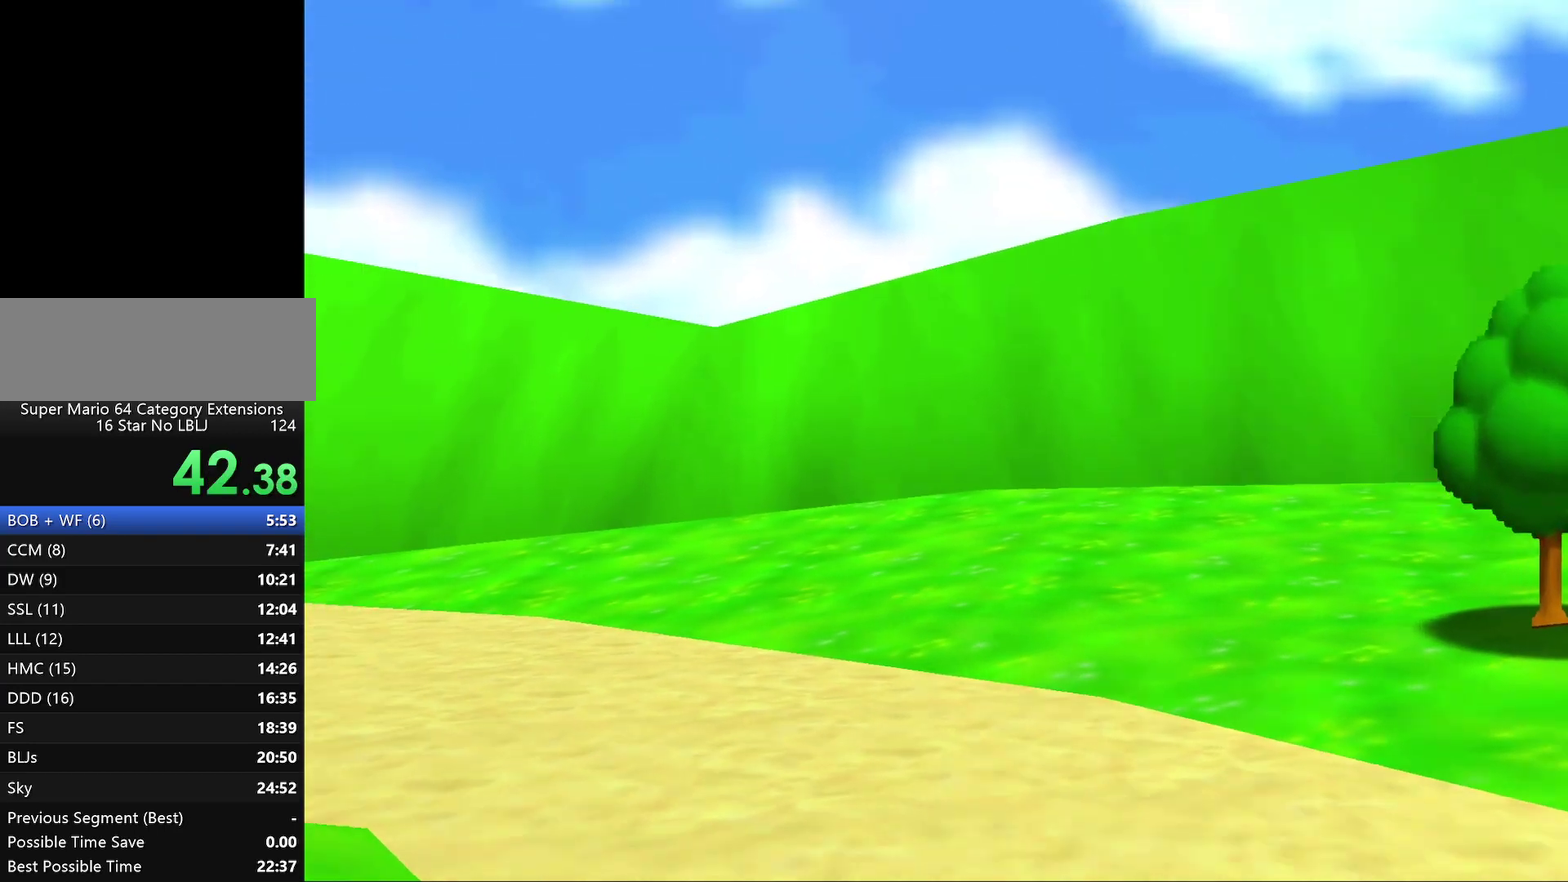
{"buttons": ["C_RIGHT", "C_UP"], "left_stick": "down-right", "events": [[83, "left_stick", "left"], [150, "C_UP", "up"], [183, "C_DOWN", "down"], [283, "C_LEFT", "down"], [283, "C_RIGHT", "up"], [283, "left_stick", "up"], [367, "left_stick", "right"], [450, "C_DOWN", "up"], [450, "C_UP", "down"], [450, "left_stick", "down-right"], [483, "C_LEFT", "up"], [483, "C_RIGHT", "down"]]}
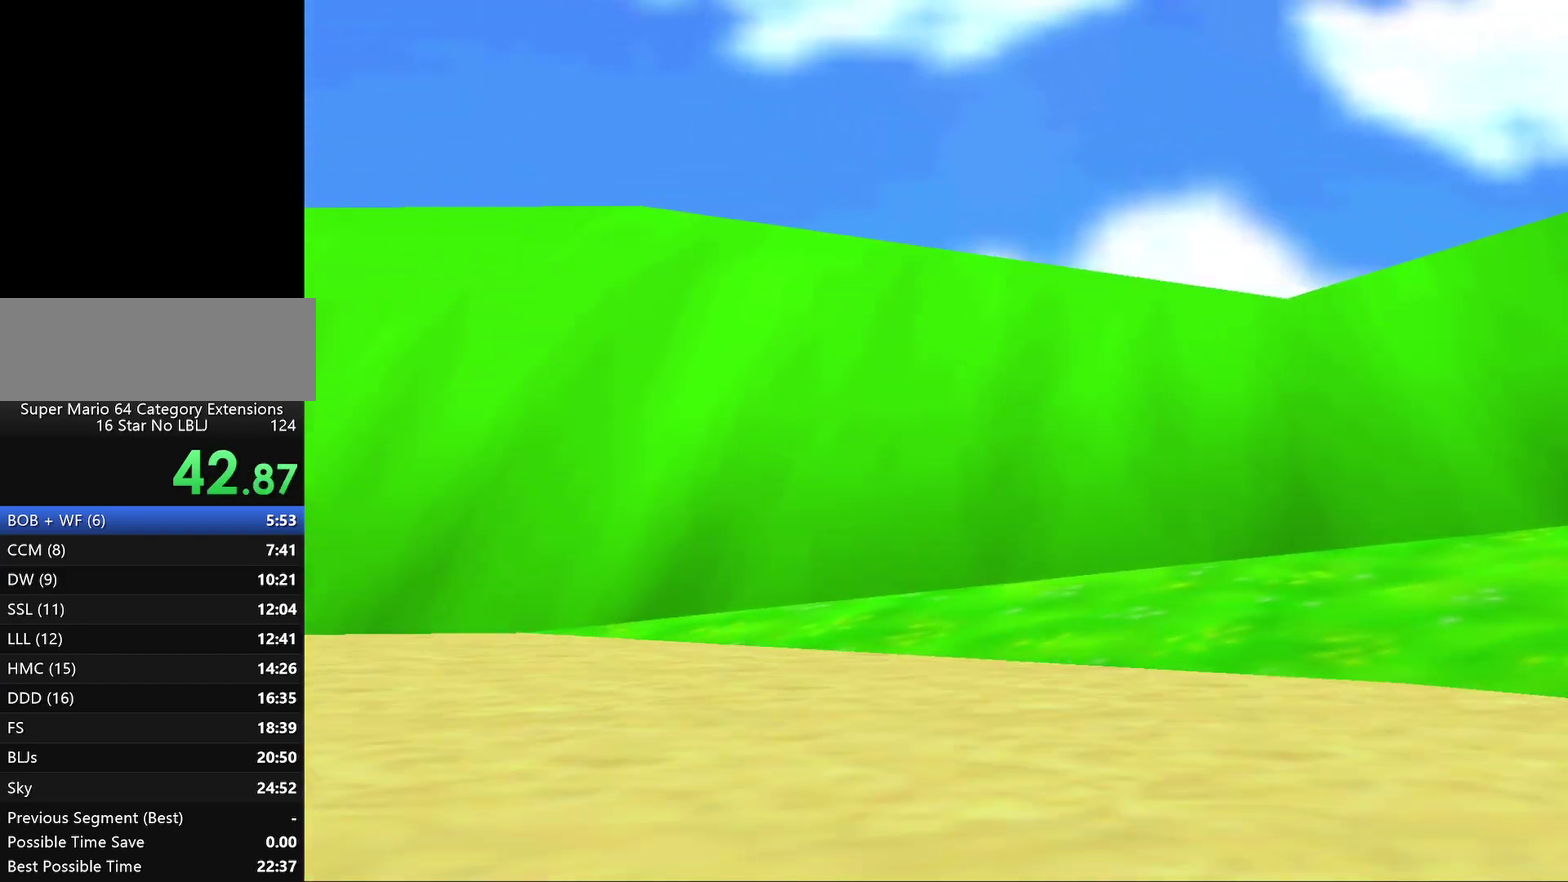
{"buttons": ["C_UP"], "left_stick": "down-right", "events": [[17, "left_stick", "down"], [67, "C_UP", "up"], [67, "left_stick", "left"], [133, "C_DOWN", "down"], [200, "left_stick", "up-left"], [267, "C_LEFT", "down"], [267, "C_RIGHT", "up"], [267, "left_stick", "up"], [383, "C_DOWN", "up"], [383, "C_UP", "down"], [383, "left_stick", "right"], [450, "C_LEFT", "up"], [450, "left_stick", "down-right"]]}
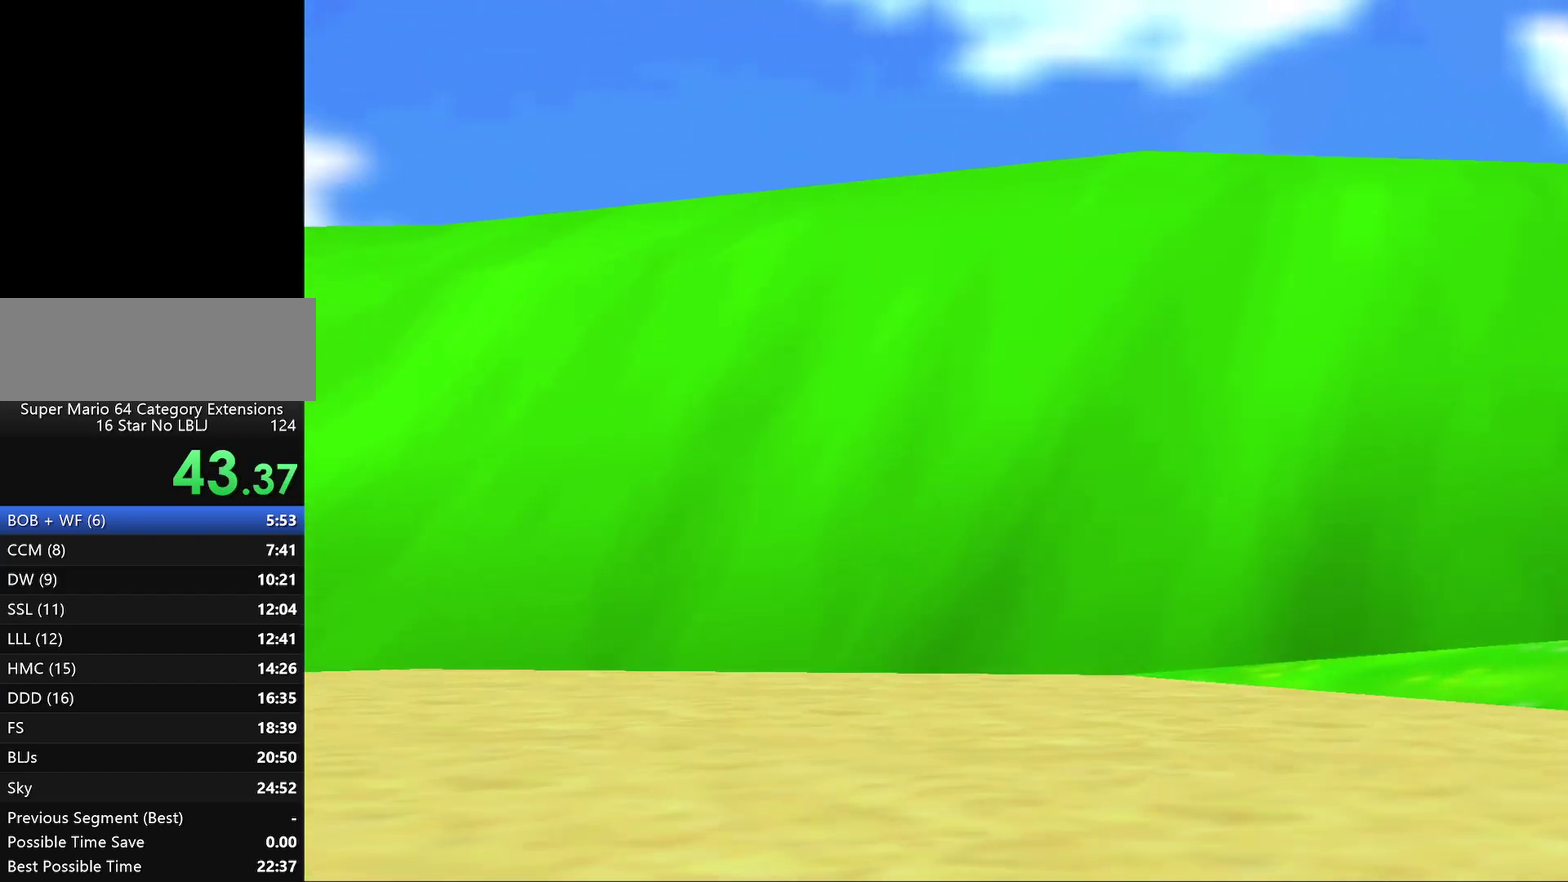
{"buttons": ["C_LEFT", "C_UP"], "left_stick": "right", "events": [[50, "C_RIGHT", "down"], [50, "left_stick", "down"], [133, "left_stick", "left"], [200, "C_UP", "up"], [233, "C_DOWN", "down"], [333, "C_RIGHT", "up"], [333, "left_stick", "up"], [350, "C_LEFT", "down"], [433, "left_stick", "up-right"], [500, "C_DOWN", "up"], [500, "C_UP", "down"], [500, "left_stick", "right"]]}
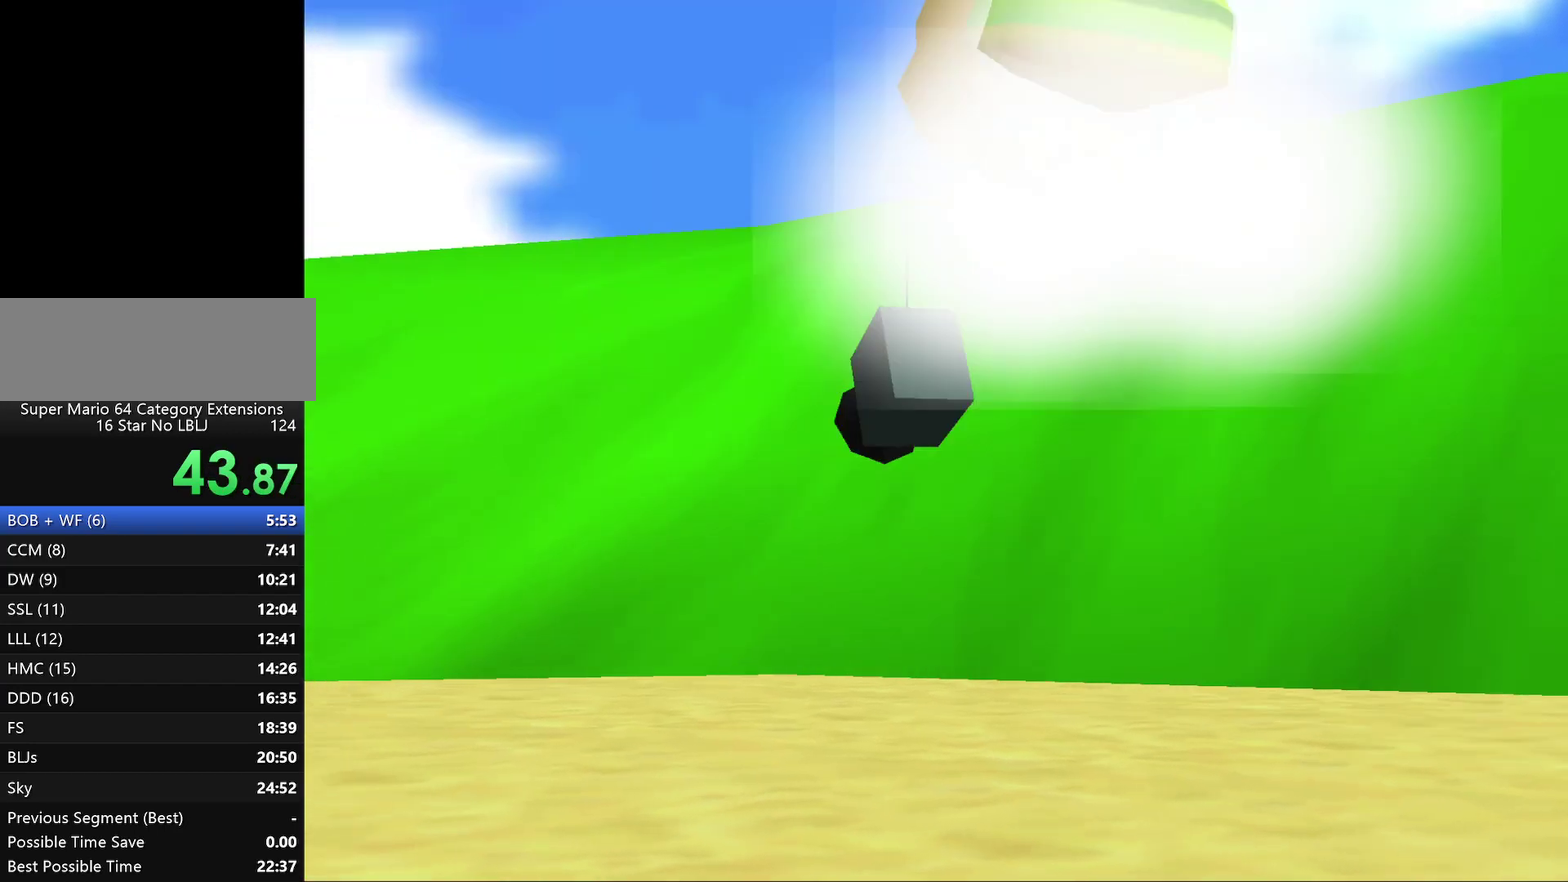
{"buttons": ["C_LEFT"], "left_stick": "center", "events": [[50, "C_LEFT", "up"], [50, "left_stick", "down-right"], [83, "C_RIGHT", "down"], [183, "left_stick", "down-left"], [283, "C_UP", "up"], [283, "left_stick", "left"], [350, "C_UP", "down"], [367, "left_stick", "up-left"], [433, "C_LEFT", "down"], [433, "C_RIGHT", "up"], [467, "C_UP", "up"], [500, "left_stick", "center"]]}
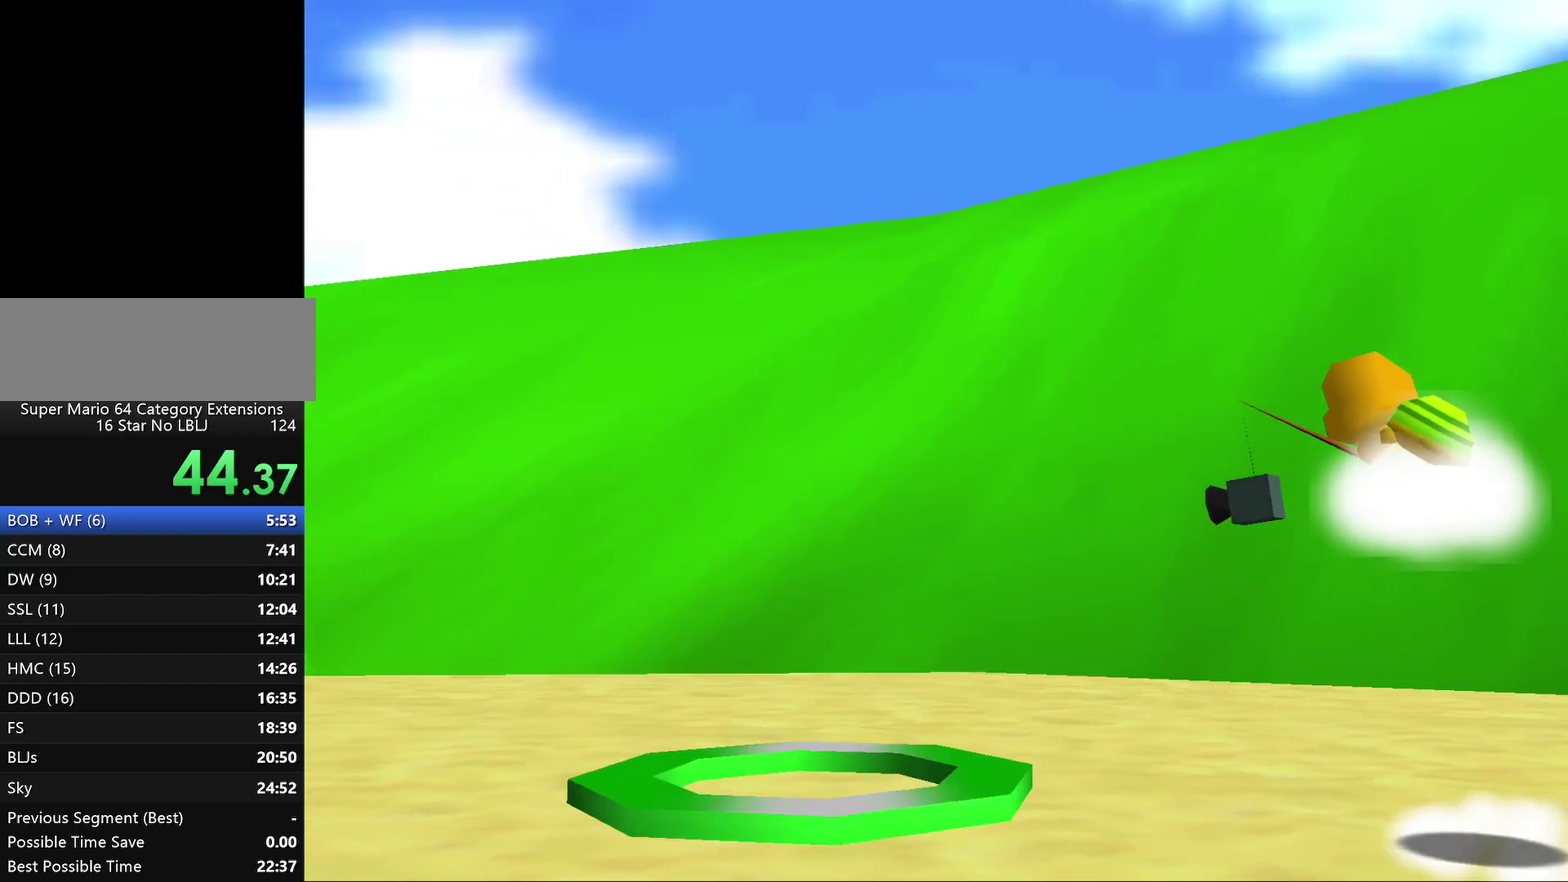
{"buttons": ["C_LEFT"], "left_stick": "up", "events": [[33, "C_DOWN", "down"], [83, "left_stick", "up-left"], [150, "C_LEFT", "up"], [150, "left_stick", "left"], [183, "C_RIGHT", "down"], [283, "C_DOWN", "up"], [283, "left_stick", "down"], [333, "C_UP", "down"], [367, "C_LEFT", "down"], [367, "C_RIGHT", "up"], [367, "left_stick", "right"], [483, "C_UP", "up"], [483, "left_stick", "up"]]}
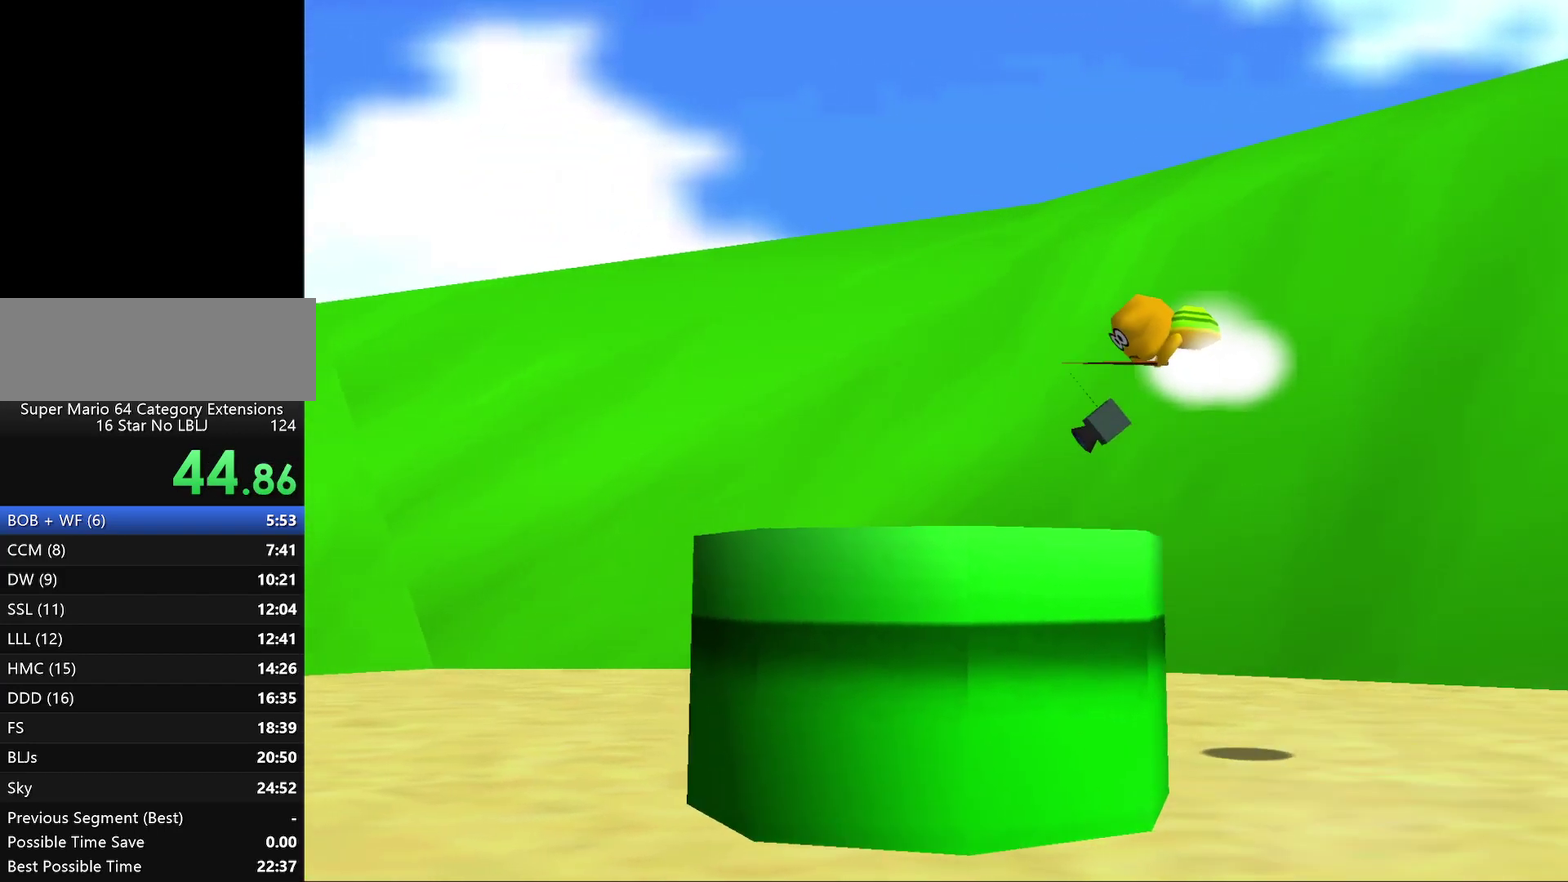
{"buttons": ["C_DOWN", "C_RIGHT"], "left_stick": "center", "events": [[50, "C_LEFT", "up"], [50, "C_RIGHT", "down"], [67, "left_stick", "left"], [200, "C_UP", "down"], [200, "left_stick", "down-right"], [233, "C_RIGHT", "up"], [267, "C_LEFT", "down"], [317, "C_DOWN", "down"], [317, "C_UP", "up"], [350, "left_stick", "up-right"], [417, "C_LEFT", "up"], [417, "left_stick", "center"], [483, "C_RIGHT", "down"]]}
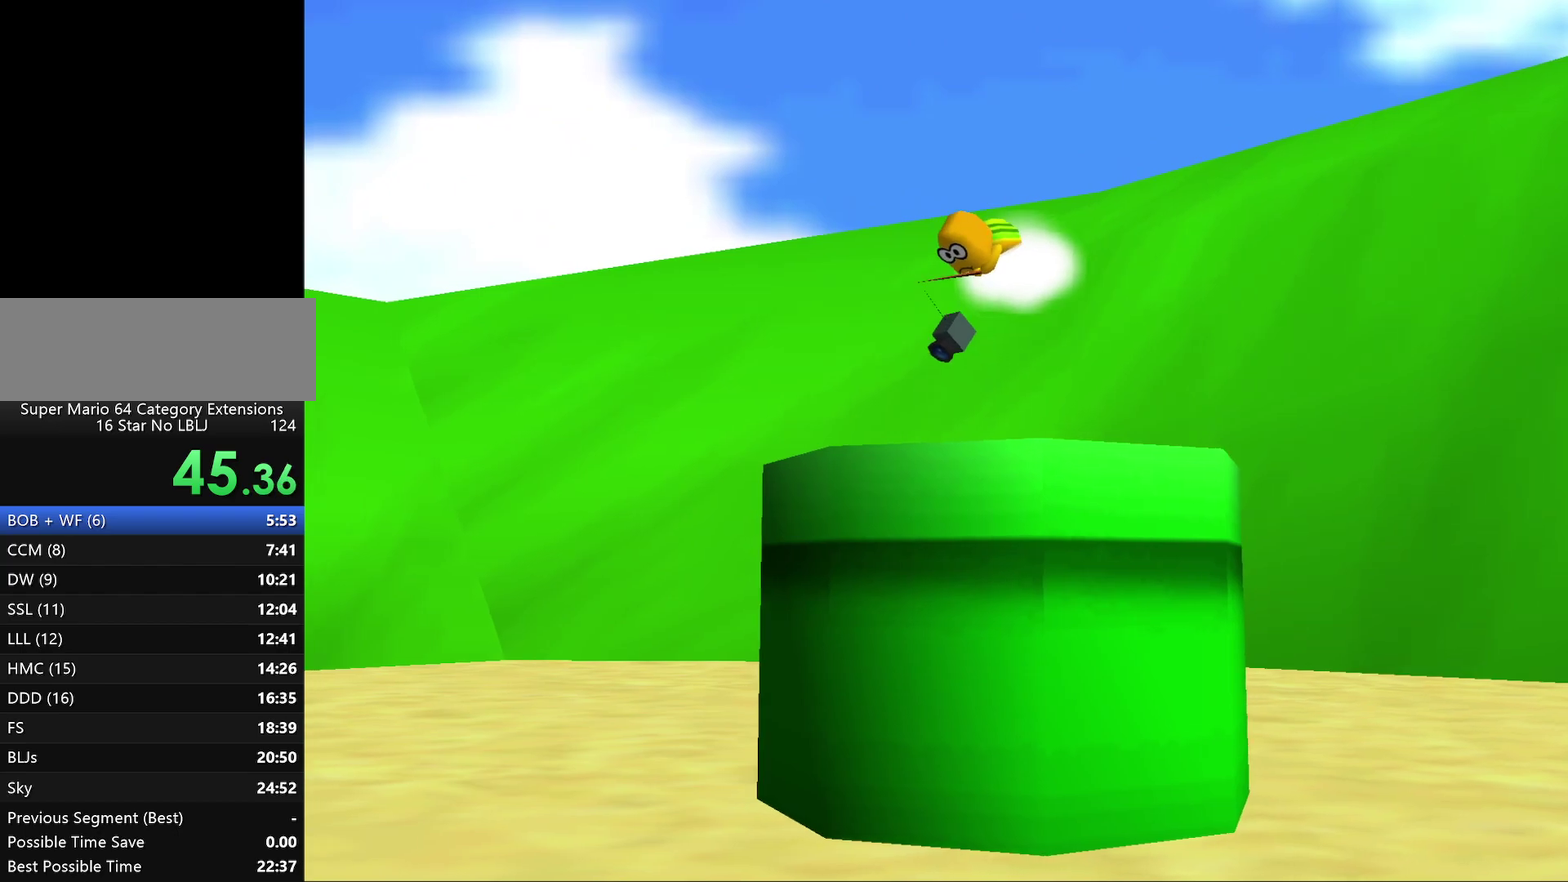
{"buttons": [], "left_stick": "center", "events": [[17, "C_DOWN", "up"], [17, "C_RIGHT", "up"]]}